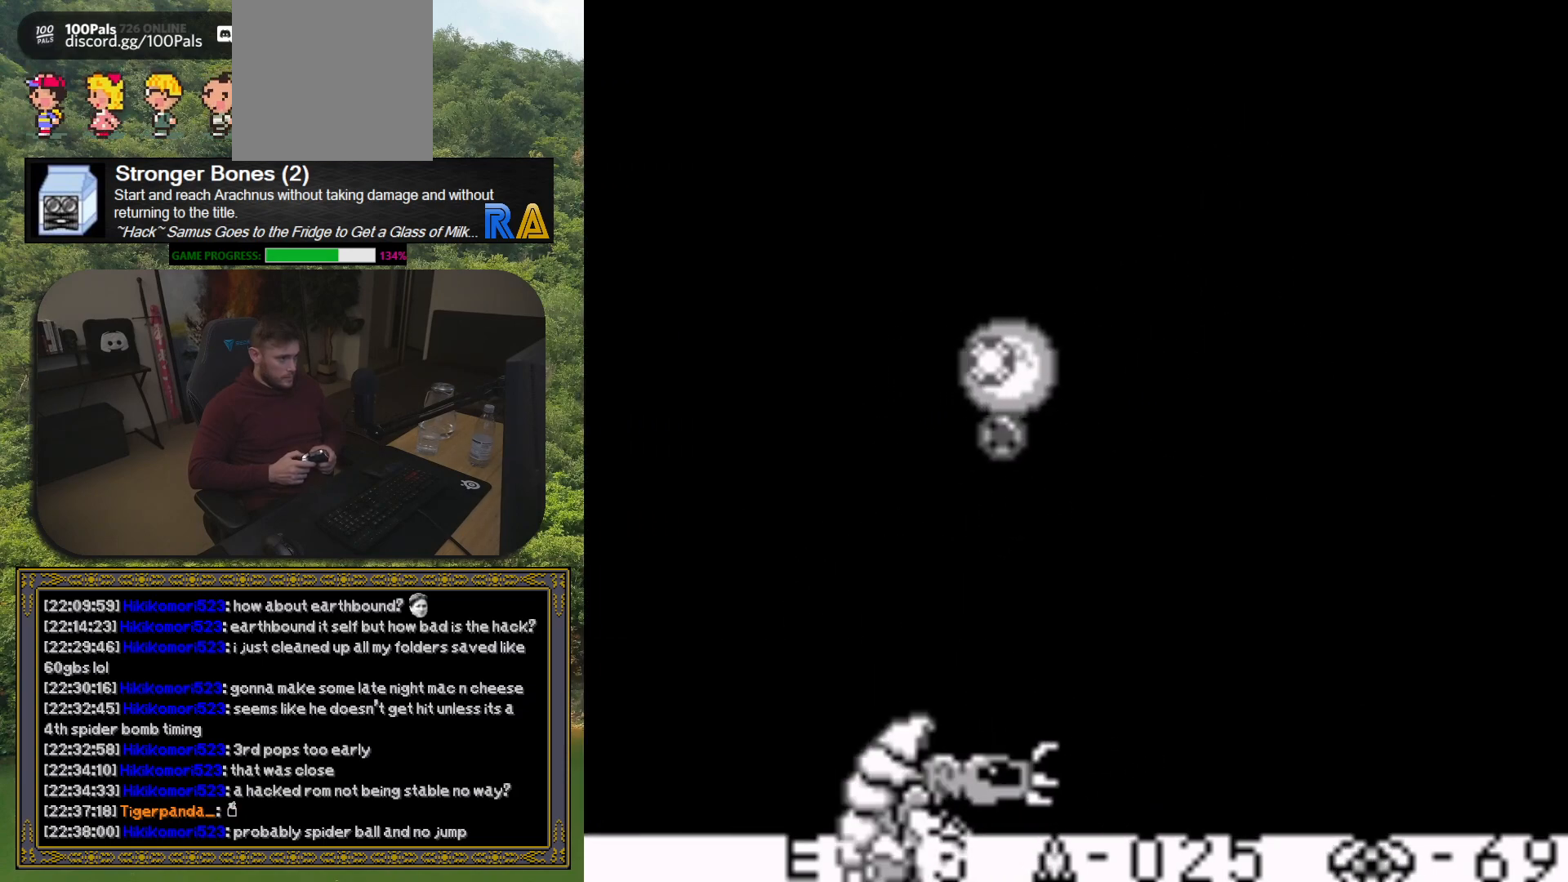
Gameplay with a controller (Xbox layout); each line is a JSON object with the inputs held at the frame after it. "button_events" lists button changes between this image and that frame as [ms after this image, input, new state], when the widget could be followed in between (sticks are given only as held states). Not read: L3 R3 left_stick right_stick.
{"buttons": ["X"], "button_events": [[67, "X", "down"], [150, "X", "up"], [250, "X", "down"], [350, "X", "up"], [383, "DPAD_RIGHT", "up"], [433, "X", "down"]]}
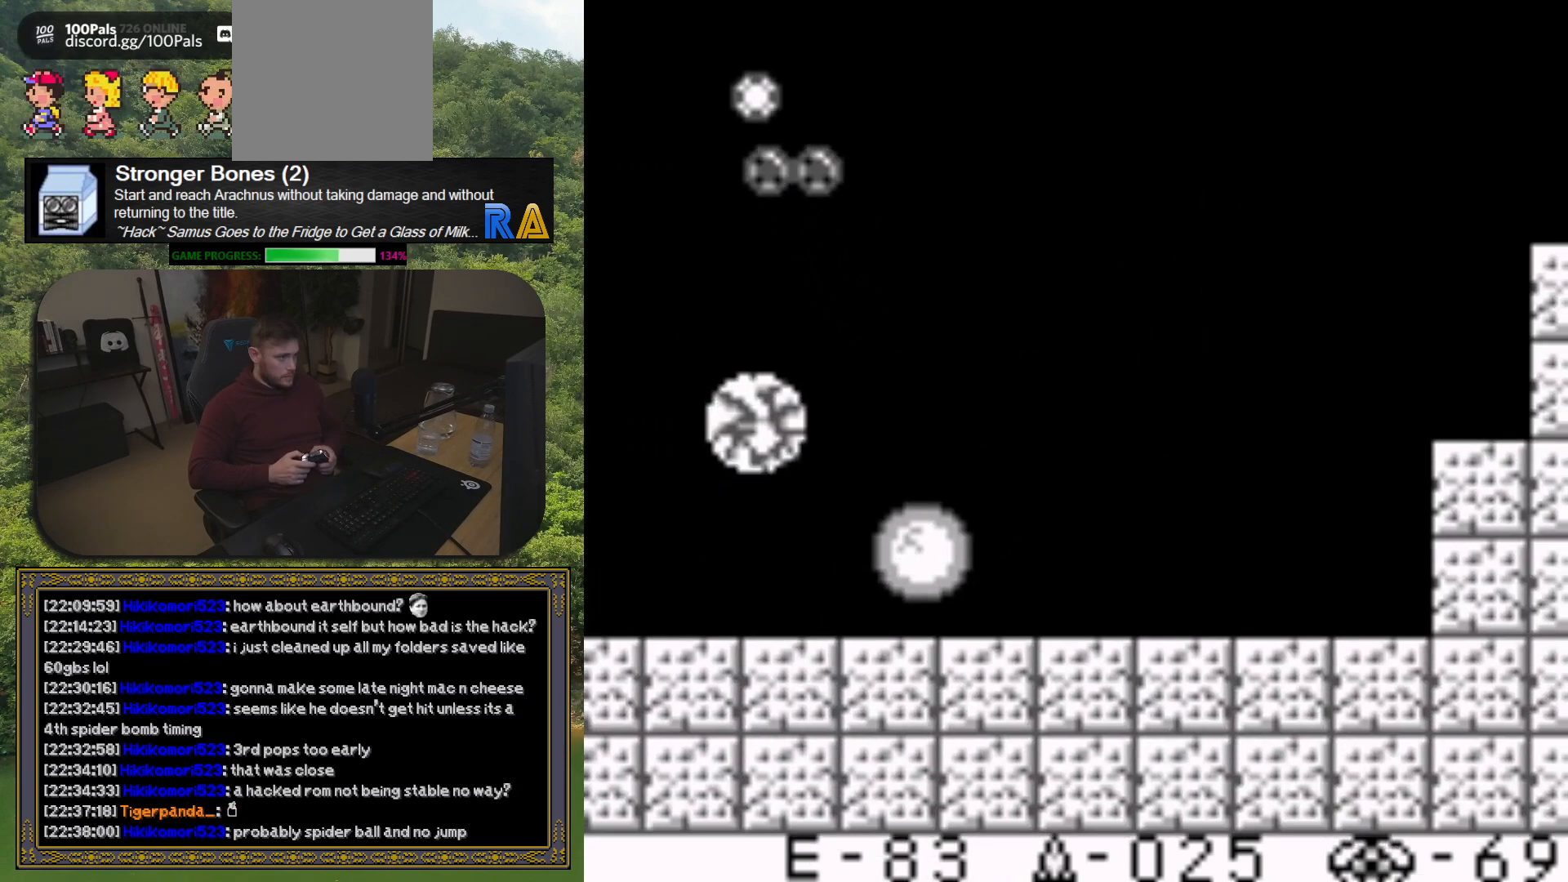
{"buttons": ["X"], "button_events": [[33, "X", "up"], [117, "X", "down"], [133, "DPAD_RIGHT", "down"], [200, "X", "up"], [283, "X", "down"], [350, "DPAD_RIGHT", "up"], [383, "X", "up"], [450, "X", "down"]]}
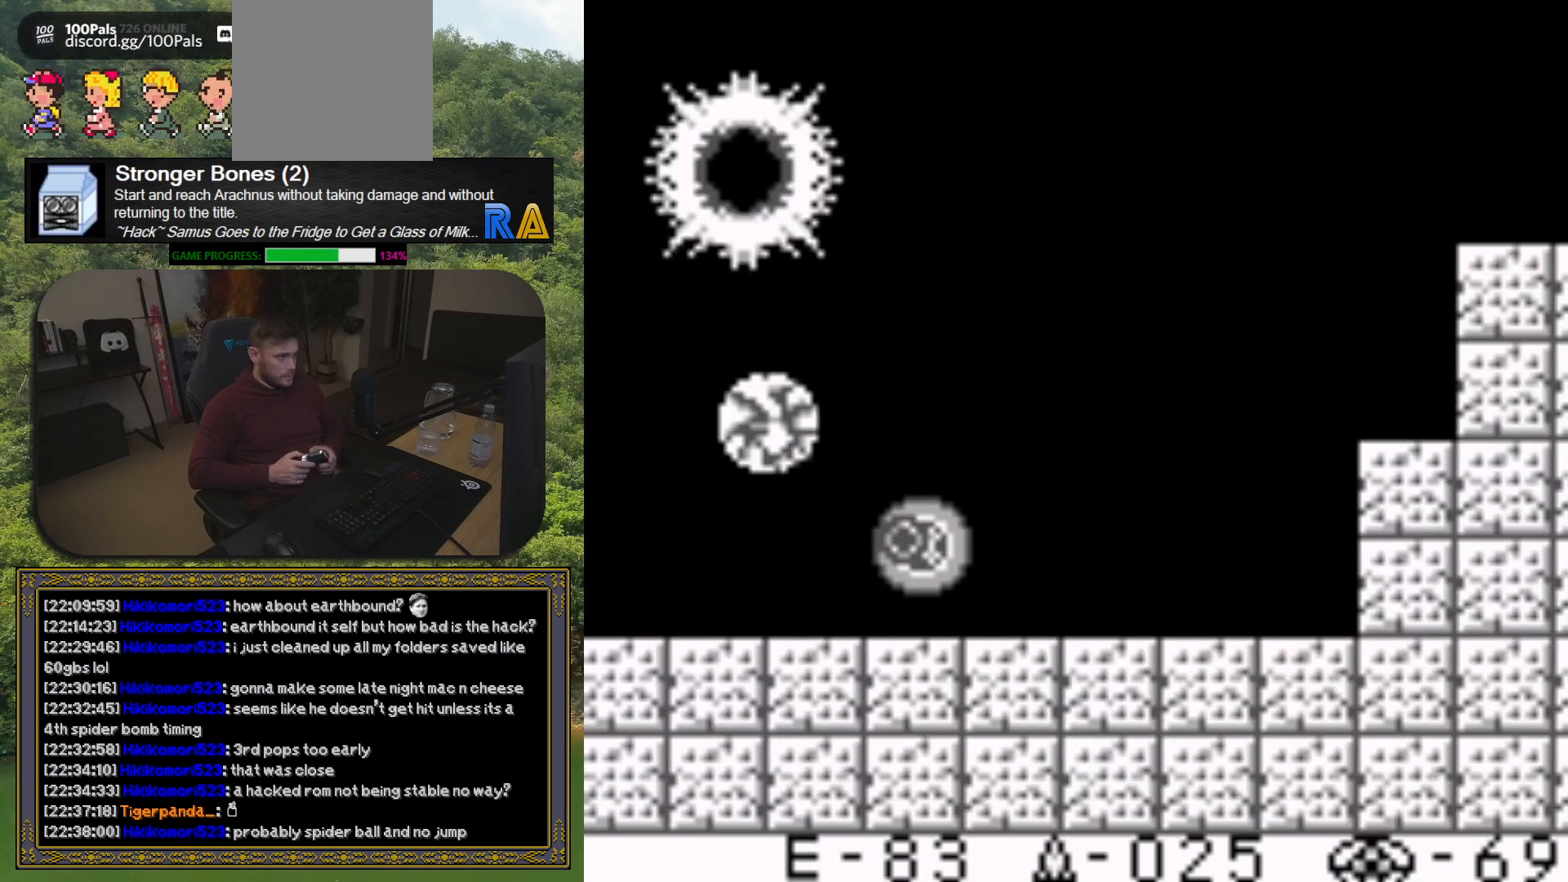
{"buttons": ["X"], "button_events": [[50, "X", "up"], [100, "DPAD_RIGHT", "down"], [133, "X", "down"], [217, "X", "up"], [300, "DPAD_RIGHT", "up"], [317, "X", "down"], [400, "X", "up"], [467, "X", "down"]]}
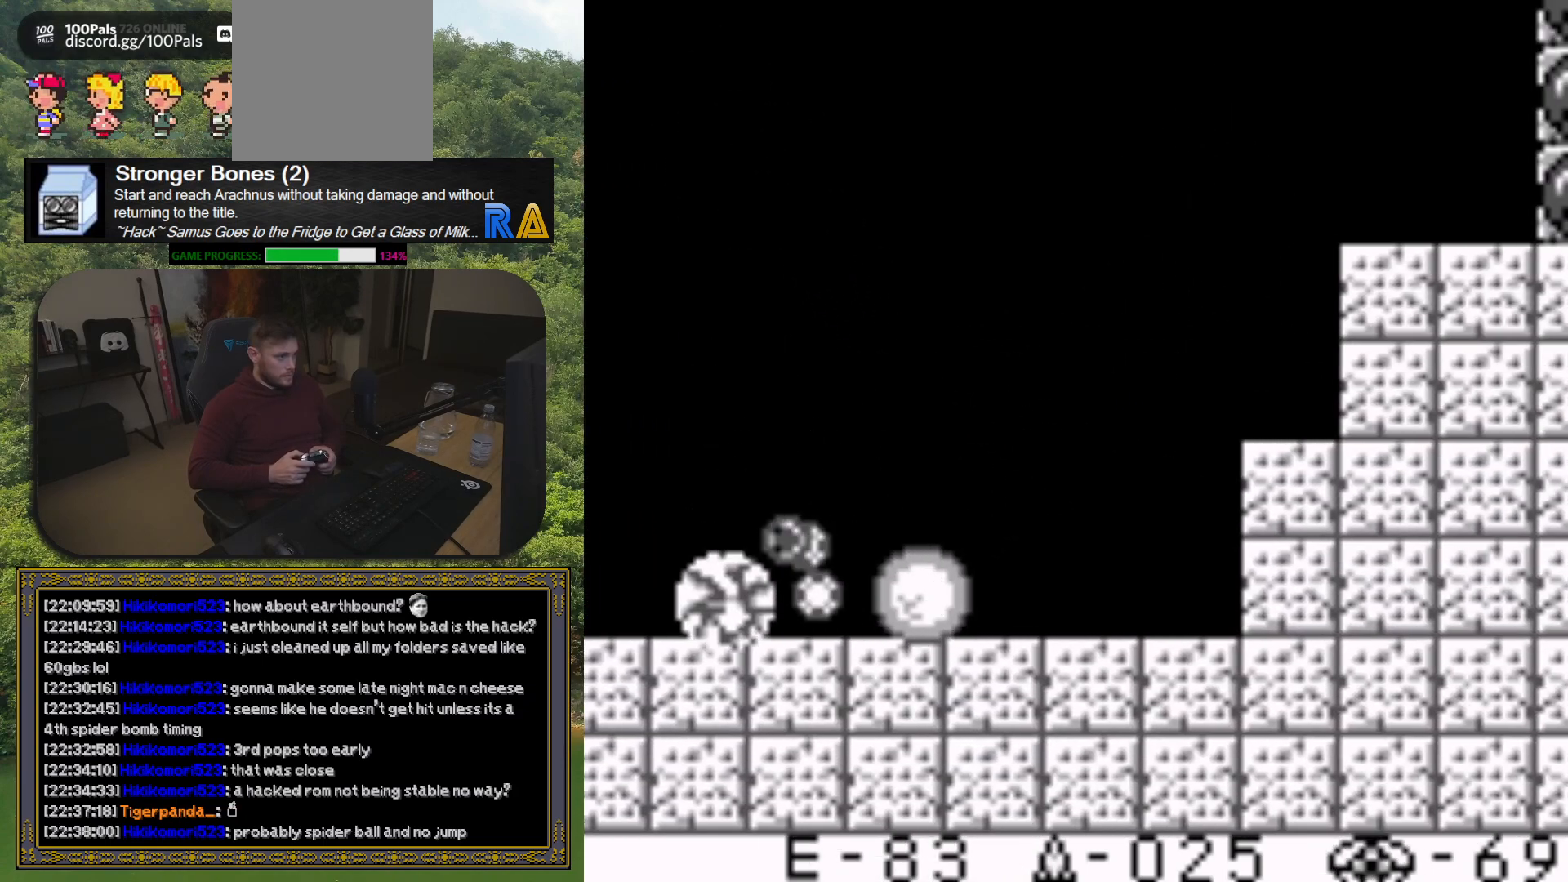
{"buttons": ["X"], "button_events": [[50, "DPAD_RIGHT", "down"], [67, "X", "up"], [150, "X", "down"], [167, "DPAD_RIGHT", "up"], [233, "X", "up"], [317, "X", "down"], [417, "X", "up"], [500, "X", "down"]]}
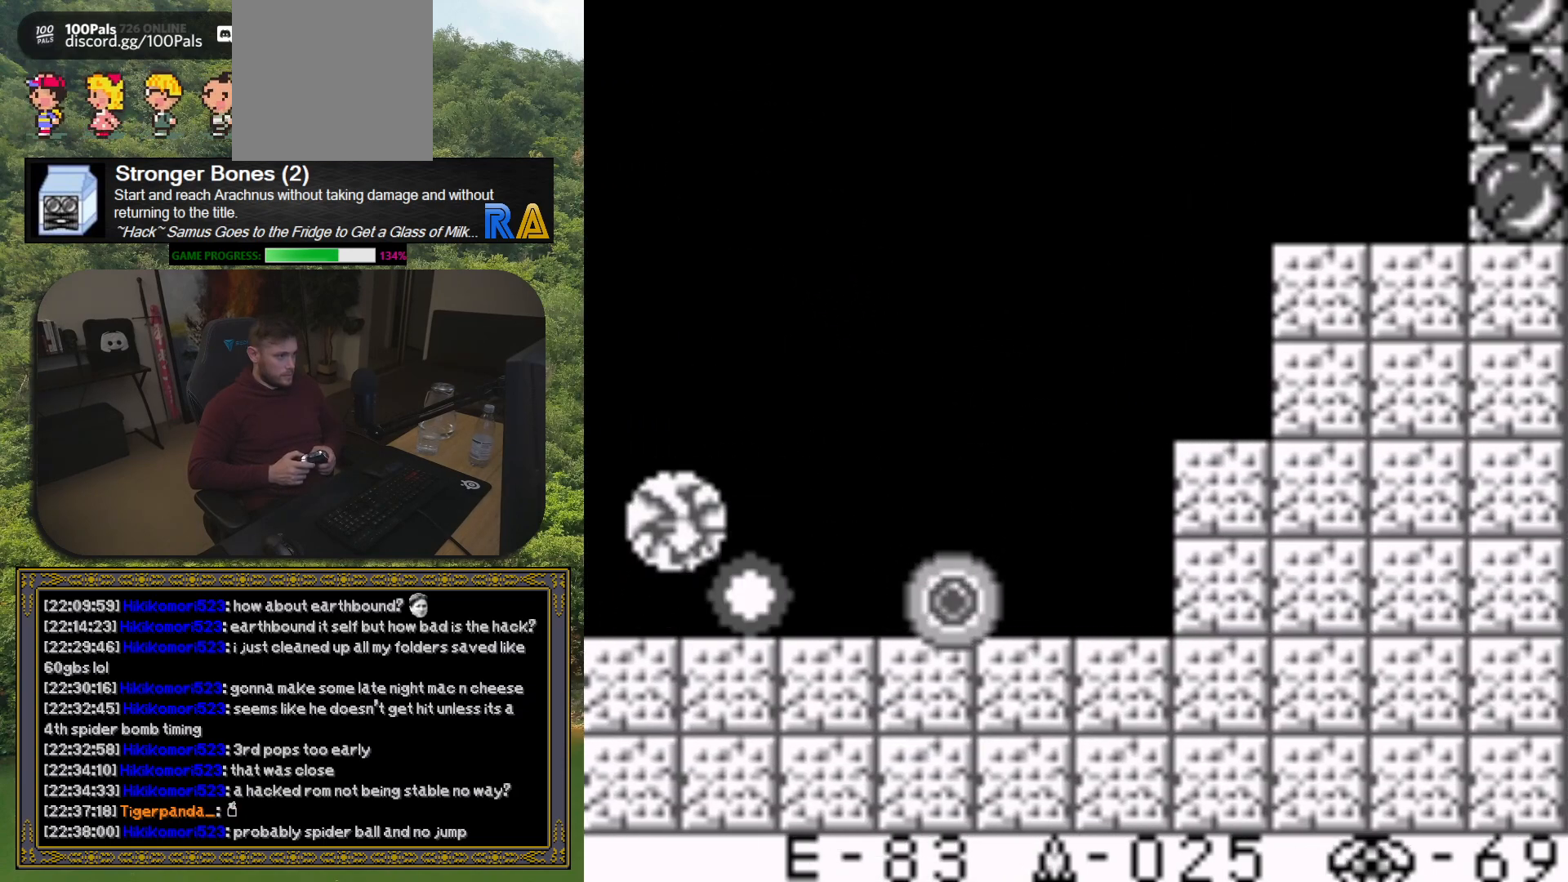
{"buttons": [], "button_events": [[83, "X", "up"], [167, "X", "down"], [267, "X", "up"], [350, "X", "down"], [433, "X", "up"]]}
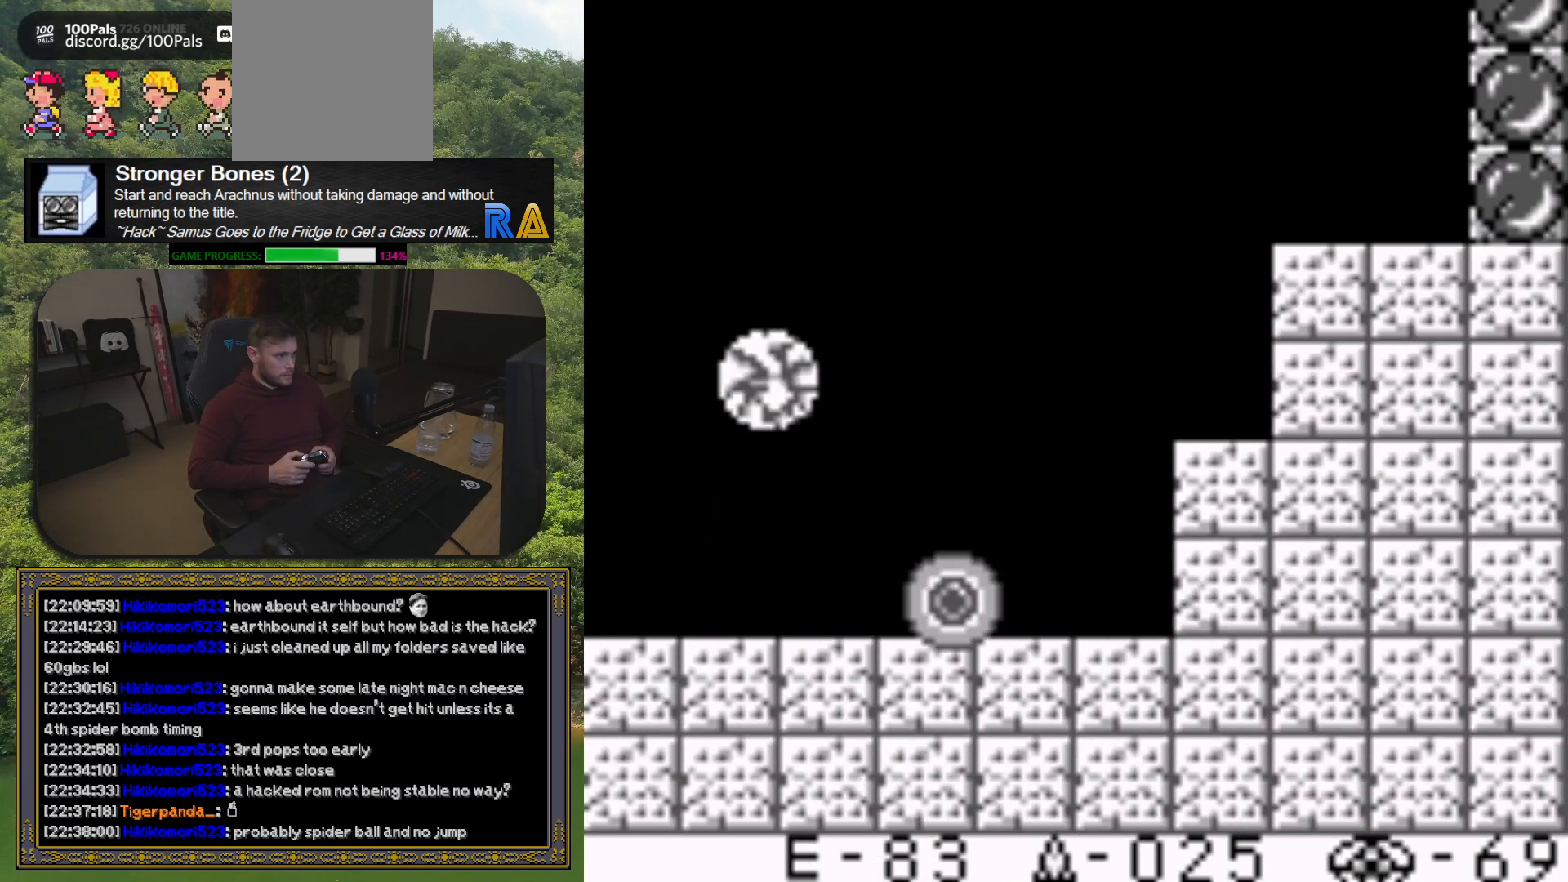
{"buttons": ["DPAD_RIGHT"], "button_events": [[33, "X", "down"], [100, "X", "up"], [183, "X", "down"], [283, "X", "up"], [300, "DPAD_RIGHT", "down"], [367, "X", "down"], [450, "X", "up"]]}
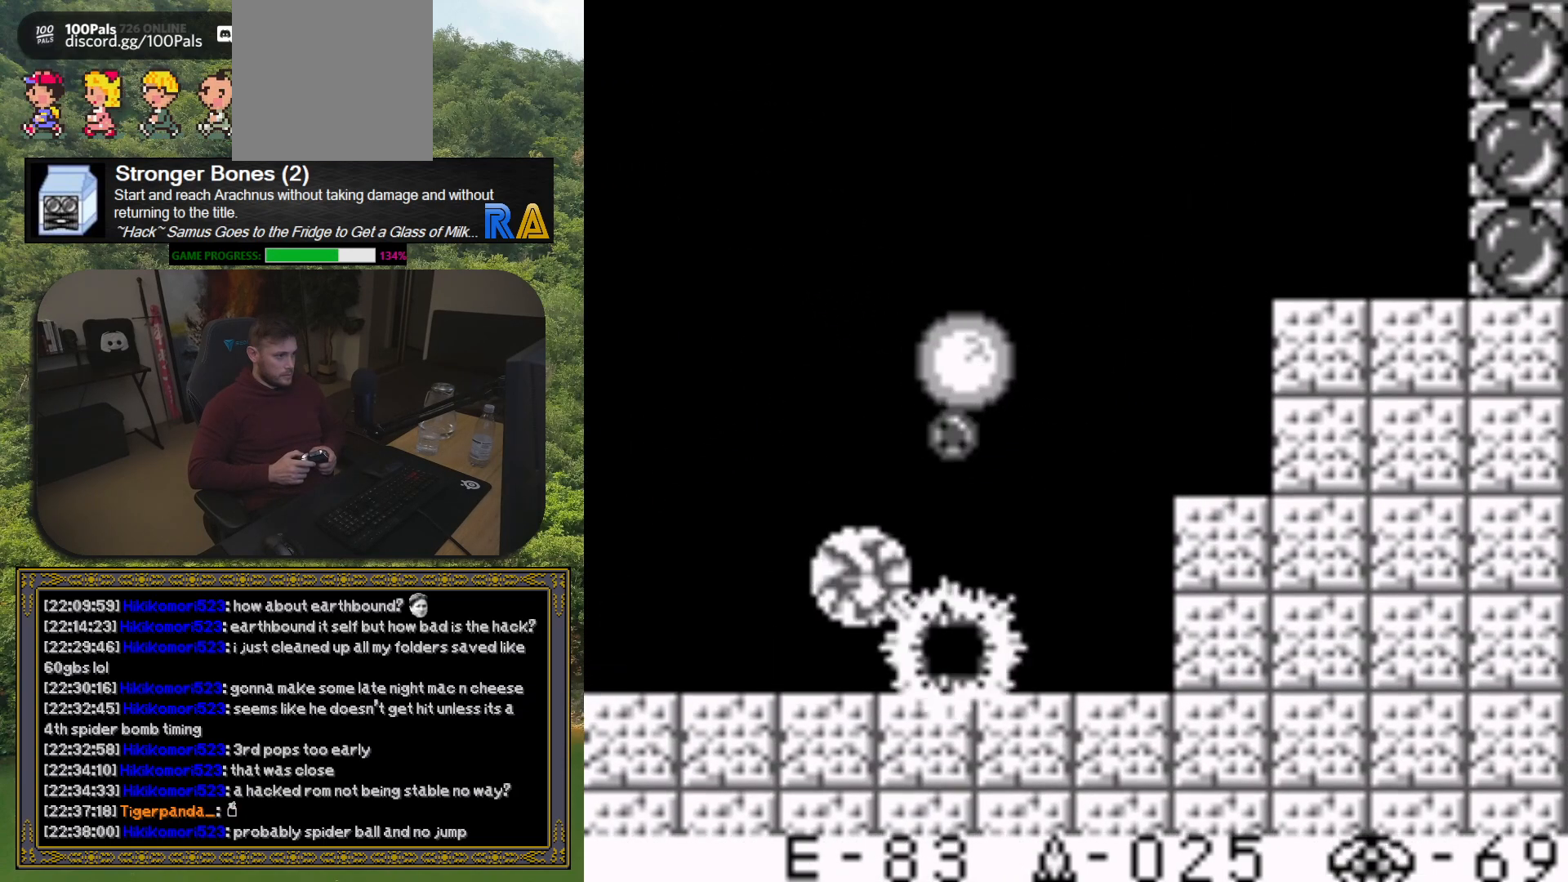
{"buttons": [], "button_events": [[17, "X", "down"], [117, "X", "up"], [200, "X", "down"], [267, "DPAD_RIGHT", "up"], [283, "X", "up"], [367, "X", "down"], [467, "X", "up"]]}
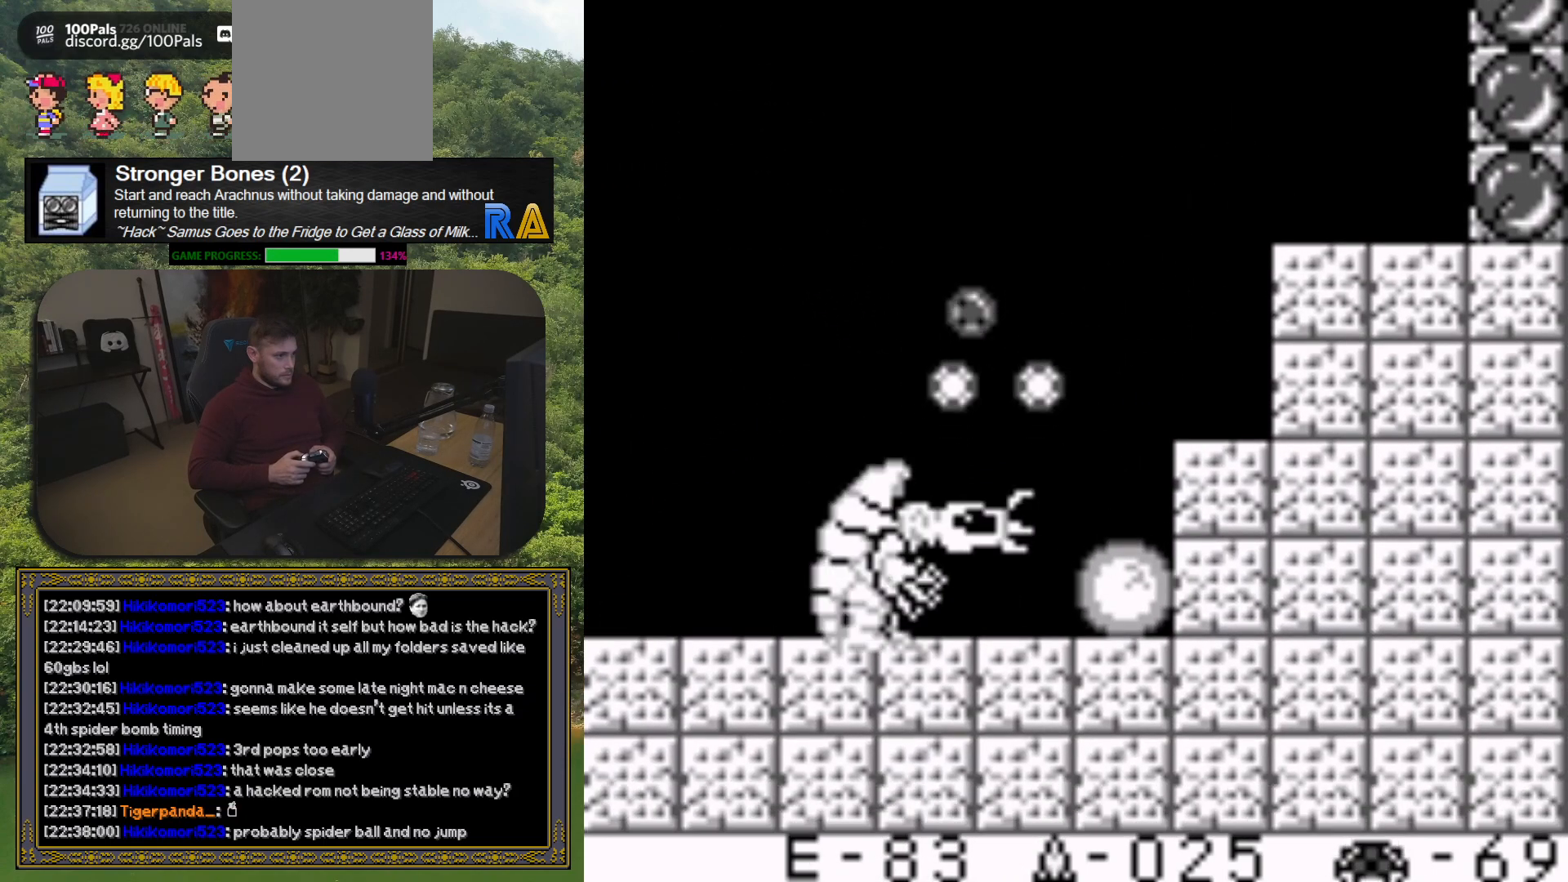
{"buttons": [], "button_events": [[50, "X", "down"], [150, "X", "up"], [233, "X", "down"], [317, "X", "up"], [400, "X", "down"], [483, "X", "up"]]}
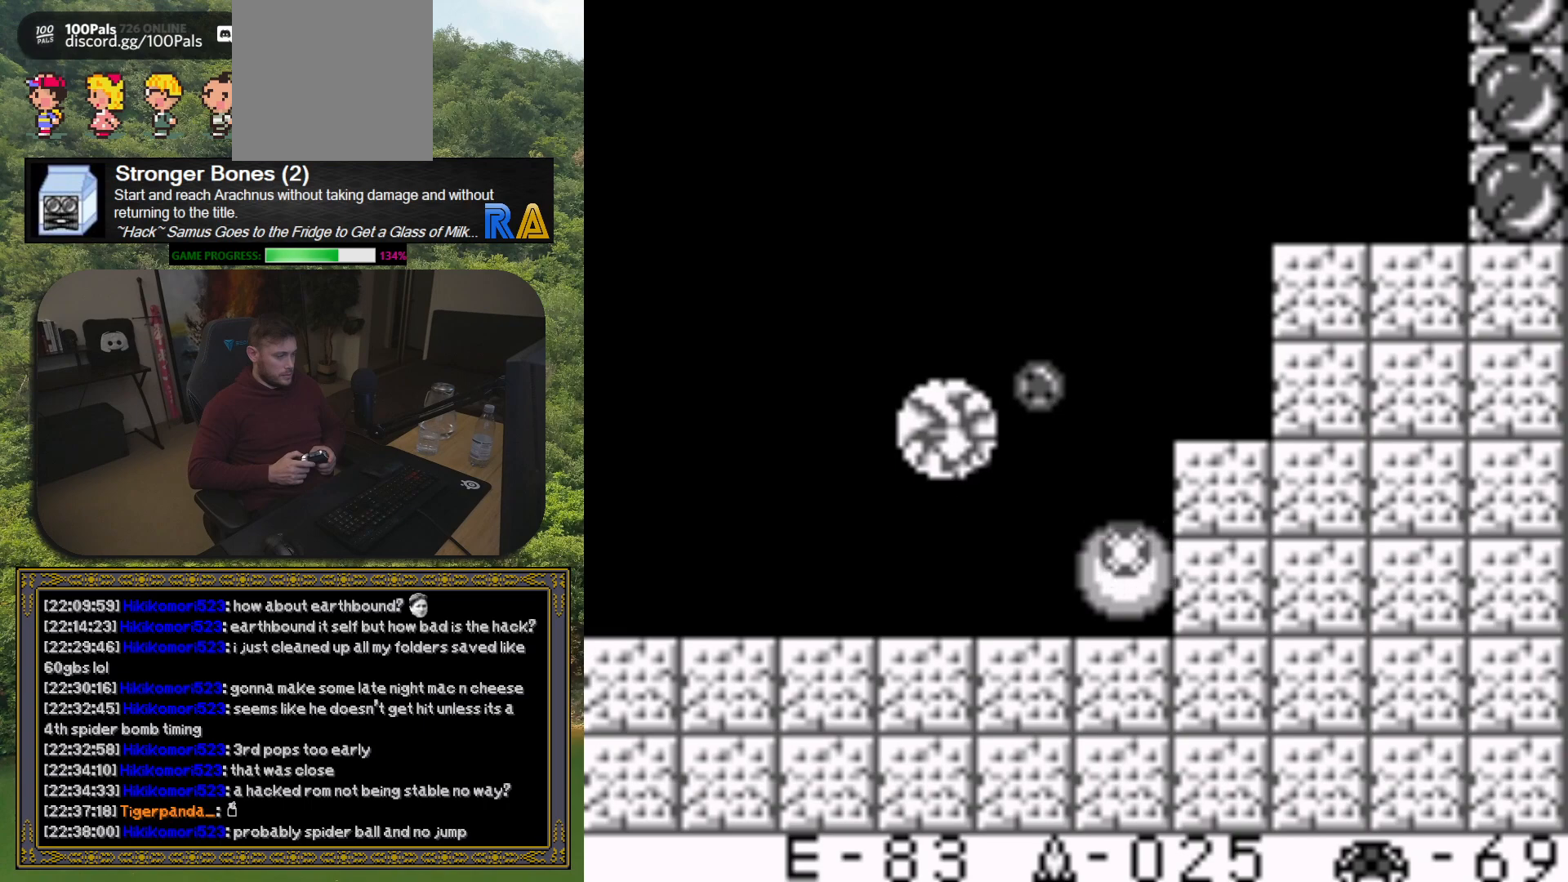
{"buttons": [], "button_events": [[67, "X", "down"], [150, "X", "up"], [233, "X", "down"], [250, "DPAD_RIGHT", "down"], [333, "X", "up"], [400, "X", "down"], [467, "DPAD_RIGHT", "up"], [500, "X", "up"]]}
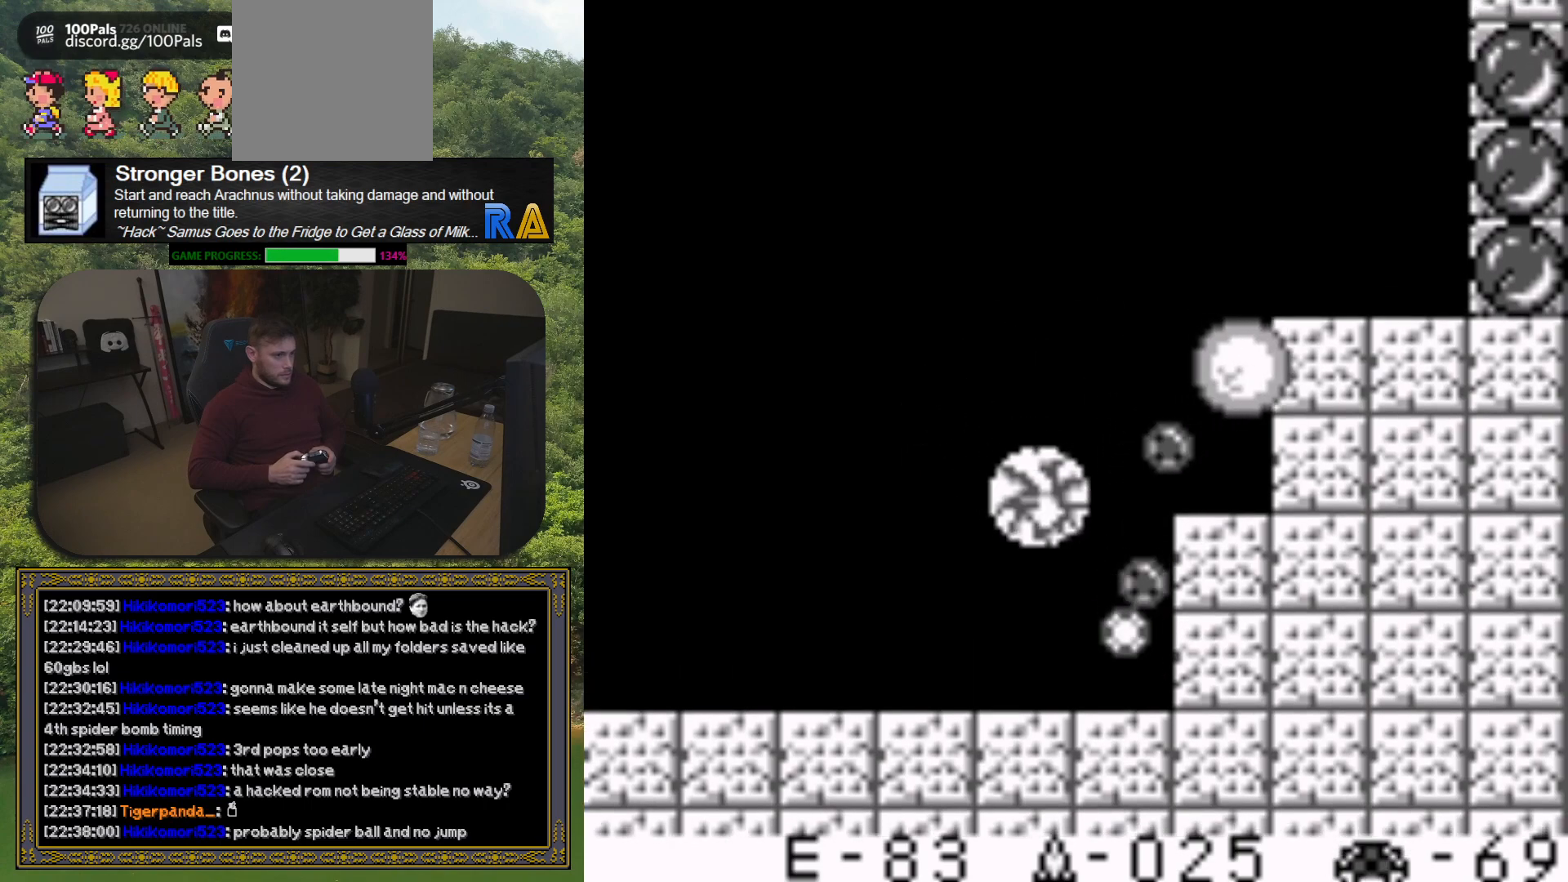
{"buttons": ["X"], "button_events": [[100, "X", "down"], [183, "X", "up"], [267, "X", "down"], [367, "X", "up"], [450, "X", "down"]]}
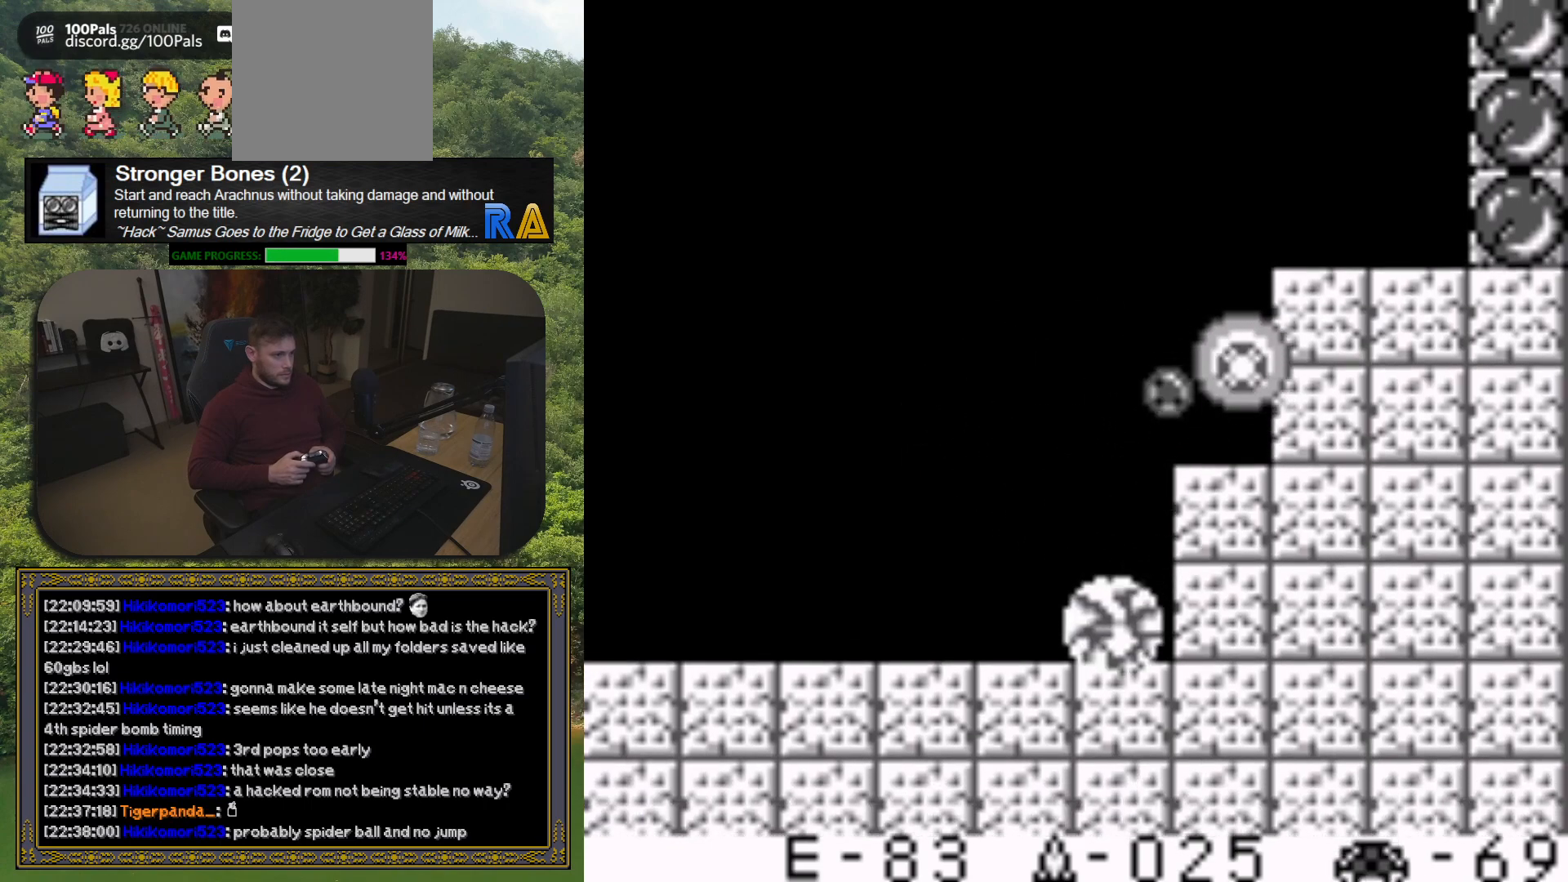
{"buttons": ["X"], "button_events": [[33, "X", "up"], [117, "X", "down"], [233, "X", "up"], [300, "X", "down"], [417, "X", "up"], [500, "X", "down"]]}
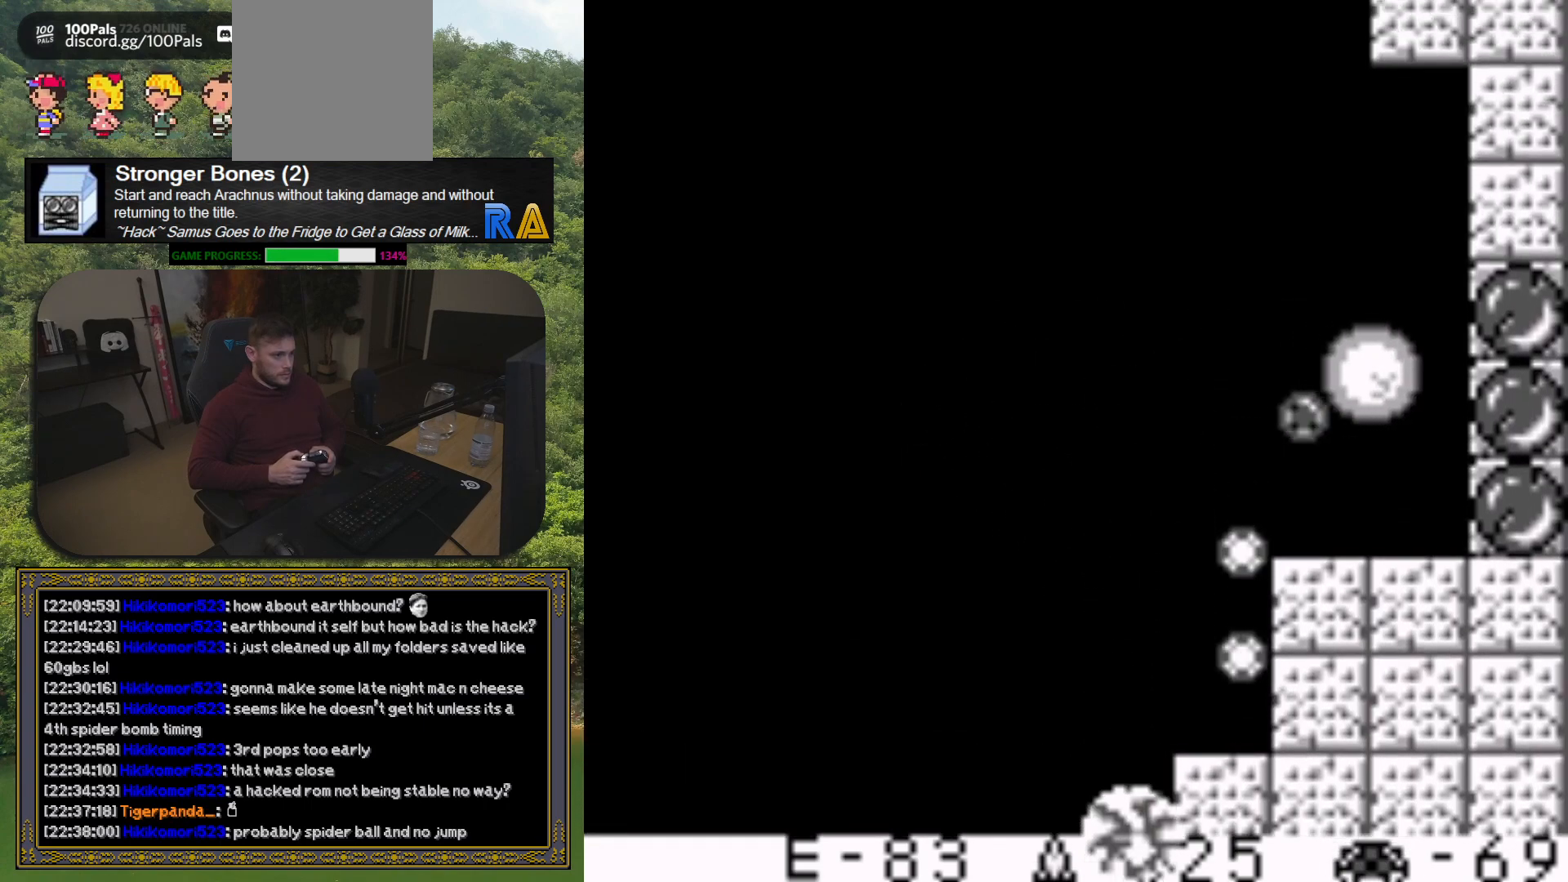
{"buttons": ["DPAD_LEFT"], "button_events": [[100, "X", "up"], [183, "X", "down"], [283, "X", "up"], [367, "X", "down"], [450, "DPAD_LEFT", "down"], [467, "X", "up"]]}
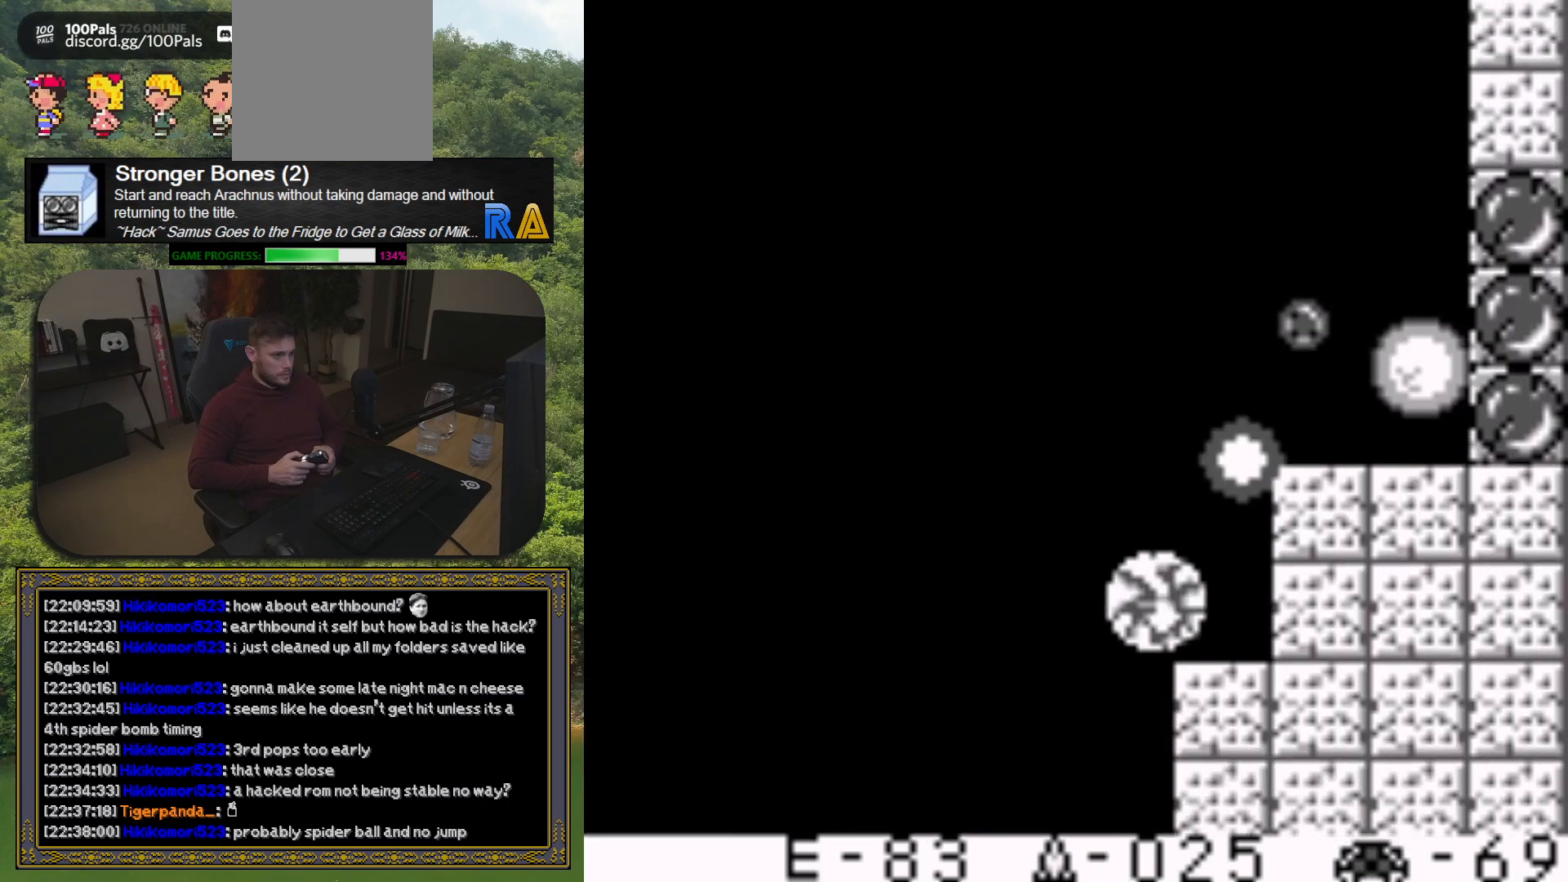
{"buttons": ["X"], "button_events": [[50, "DPAD_LEFT", "up"], [67, "X", "down"], [167, "X", "up"], [250, "X", "down"], [350, "X", "up"], [450, "X", "down"]]}
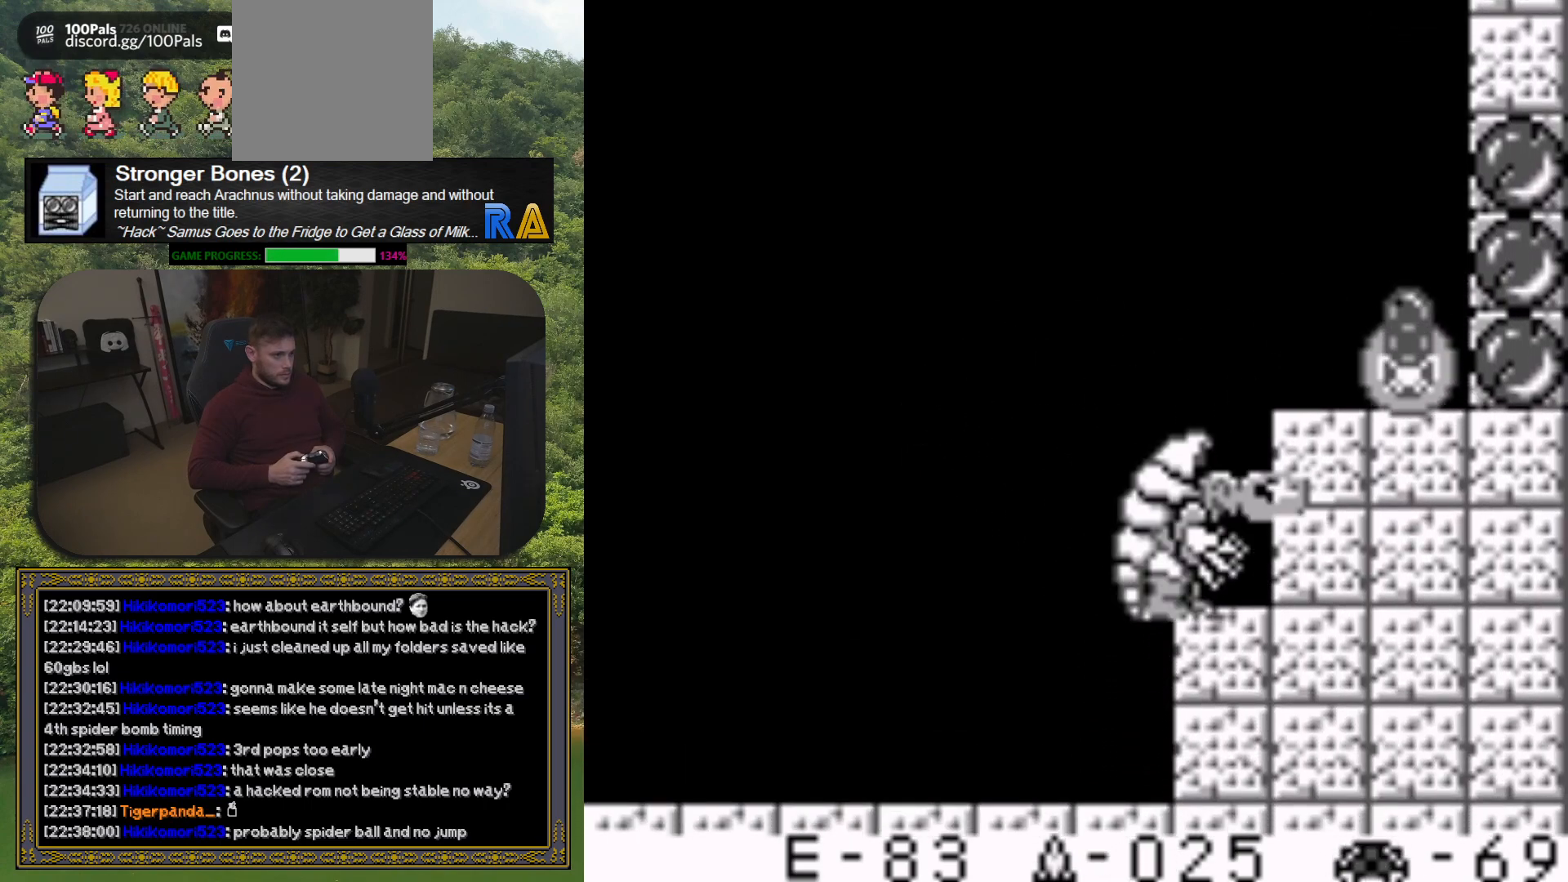
{"buttons": ["X", "DPAD_RIGHT"], "button_events": [[33, "X", "up"], [117, "DPAD_LEFT", "down"], [117, "X", "down"], [200, "DPAD_LEFT", "up"], [217, "X", "up"], [283, "X", "down"], [350, "DPAD_RIGHT", "down"], [400, "X", "up"], [467, "X", "down"]]}
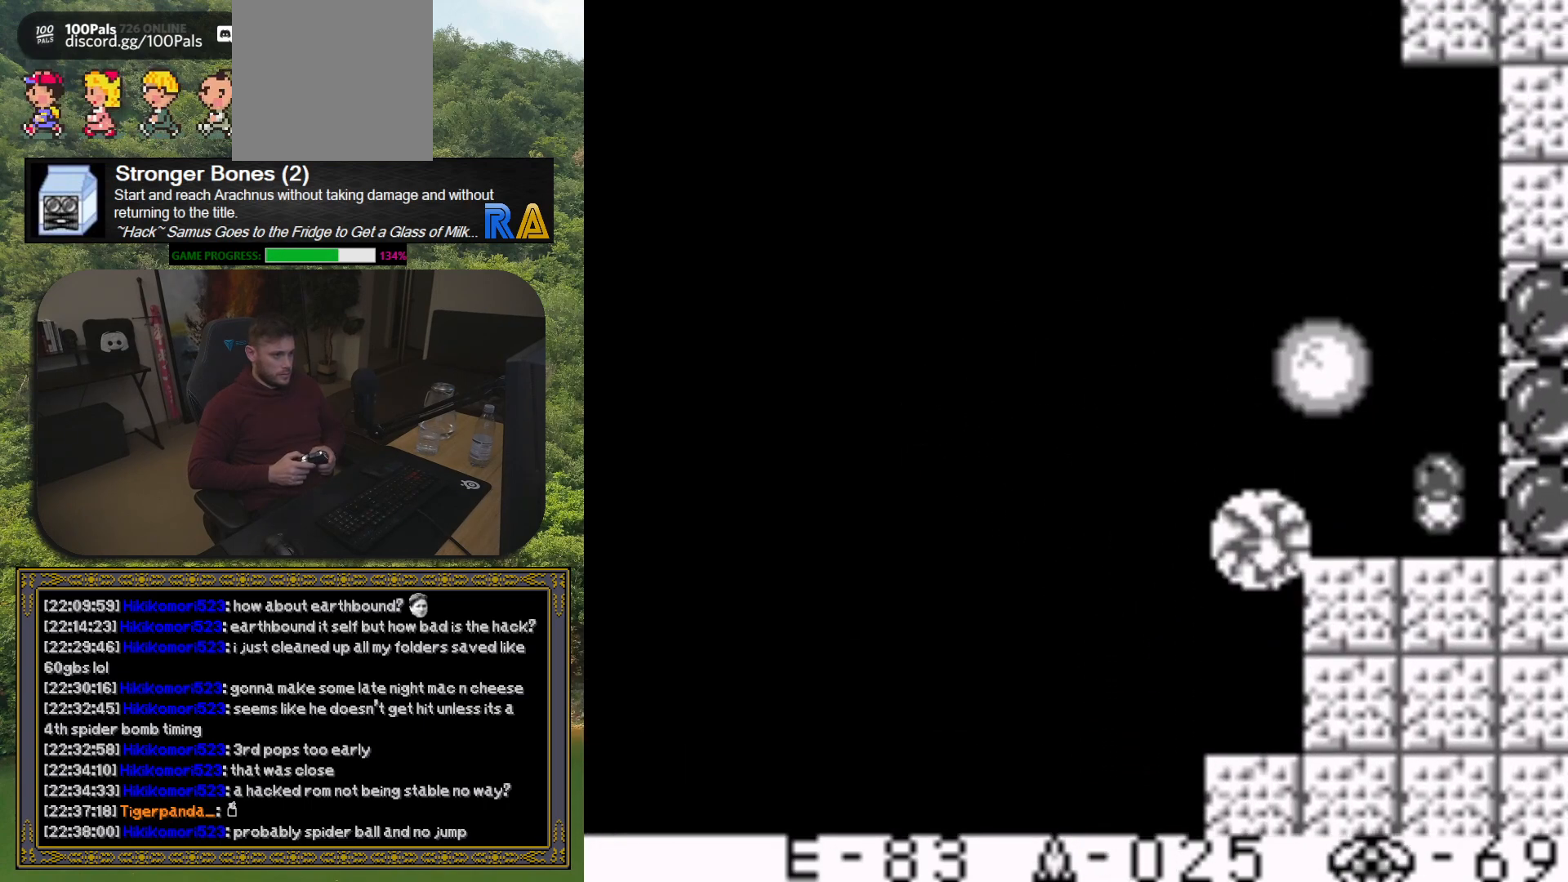
{"buttons": ["X", "DPAD_LEFT"], "button_events": [[50, "DPAD_RIGHT", "up"], [67, "X", "up"], [117, "DPAD_RIGHT", "down"], [133, "X", "down"], [233, "X", "up"], [300, "DPAD_RIGHT", "up"], [300, "X", "down"], [333, "DPAD_LEFT", "down"], [400, "X", "up"], [483, "X", "down"]]}
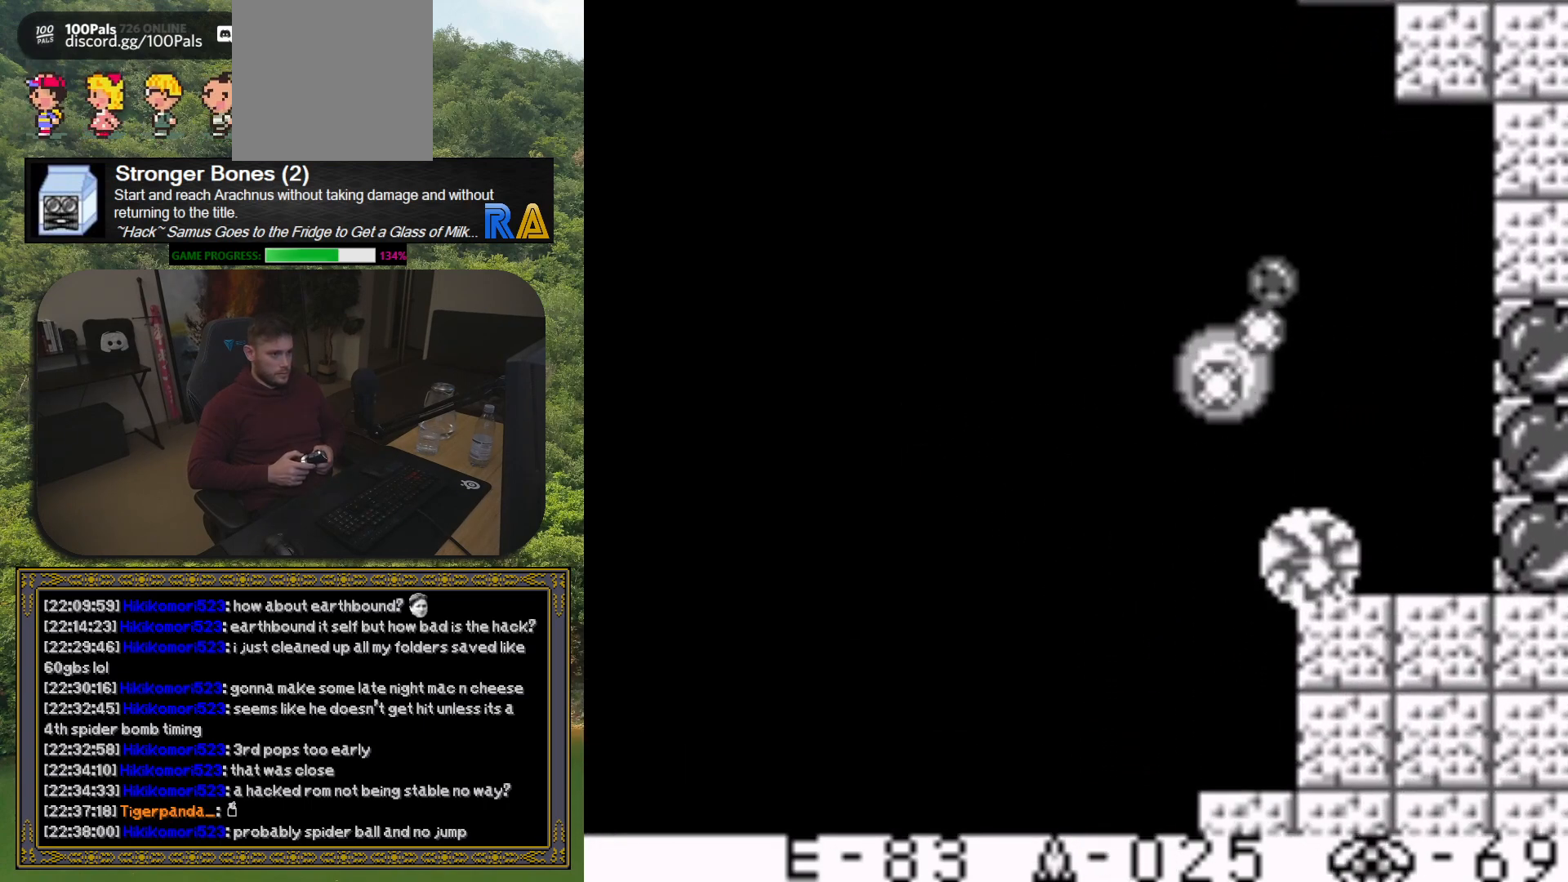
{"buttons": [], "button_events": [[100, "X", "up"], [167, "X", "down"], [250, "DPAD_LEFT", "up"], [267, "X", "up"], [333, "X", "down"], [417, "X", "up"]]}
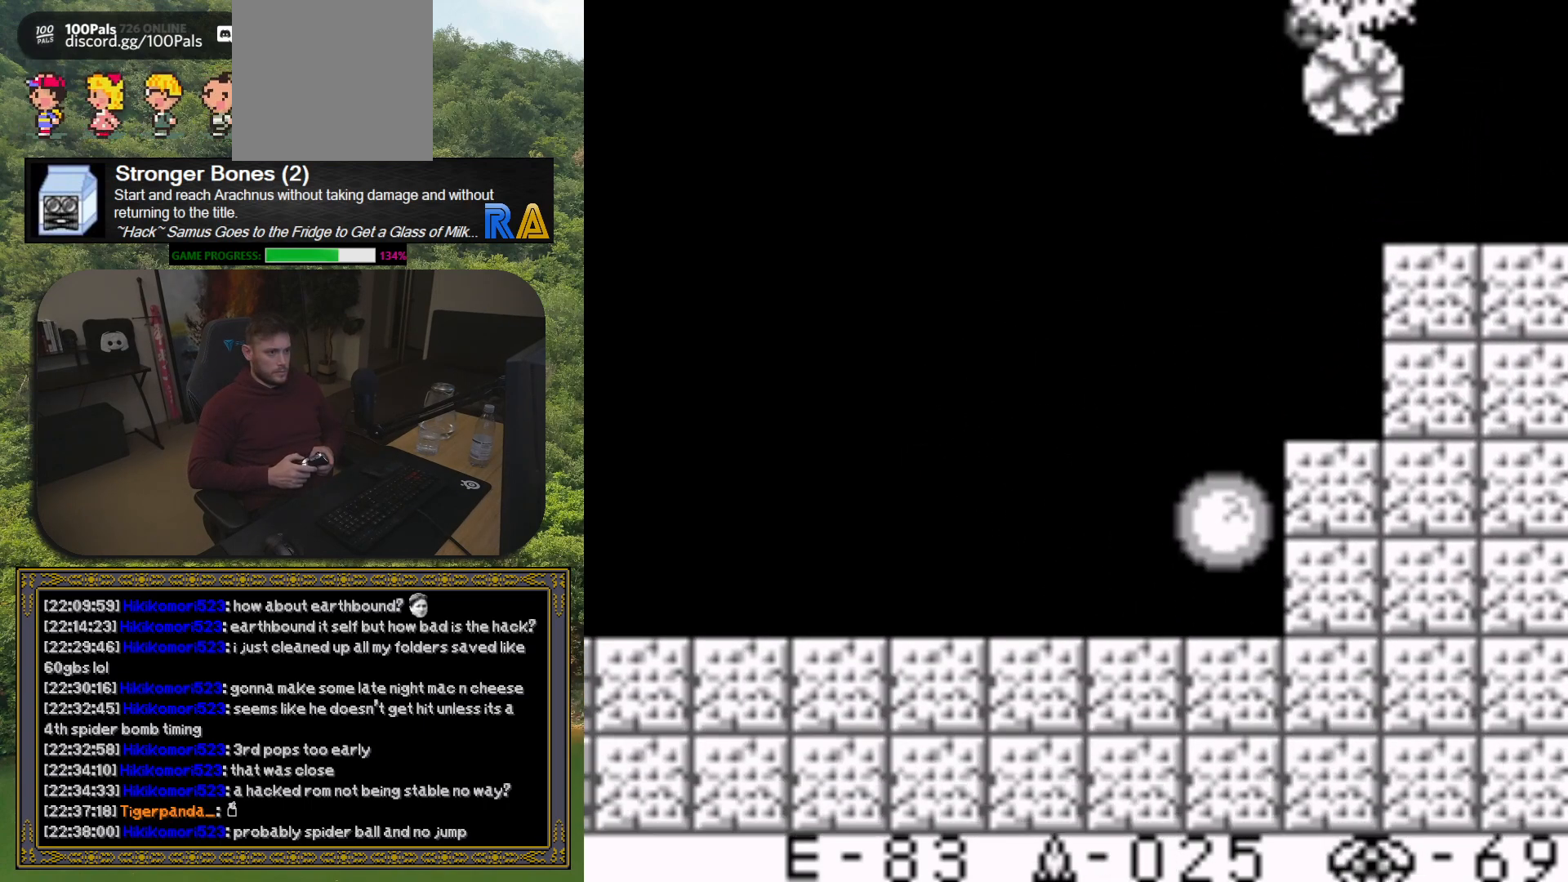
{"buttons": ["DPAD_LEFT"], "button_events": [[17, "X", "down"], [117, "X", "up"], [150, "DPAD_LEFT", "down"], [183, "X", "down"], [283, "X", "up"], [367, "DPAD_LEFT", "up"], [367, "X", "down"], [467, "X", "up"], [483, "DPAD_LEFT", "down"]]}
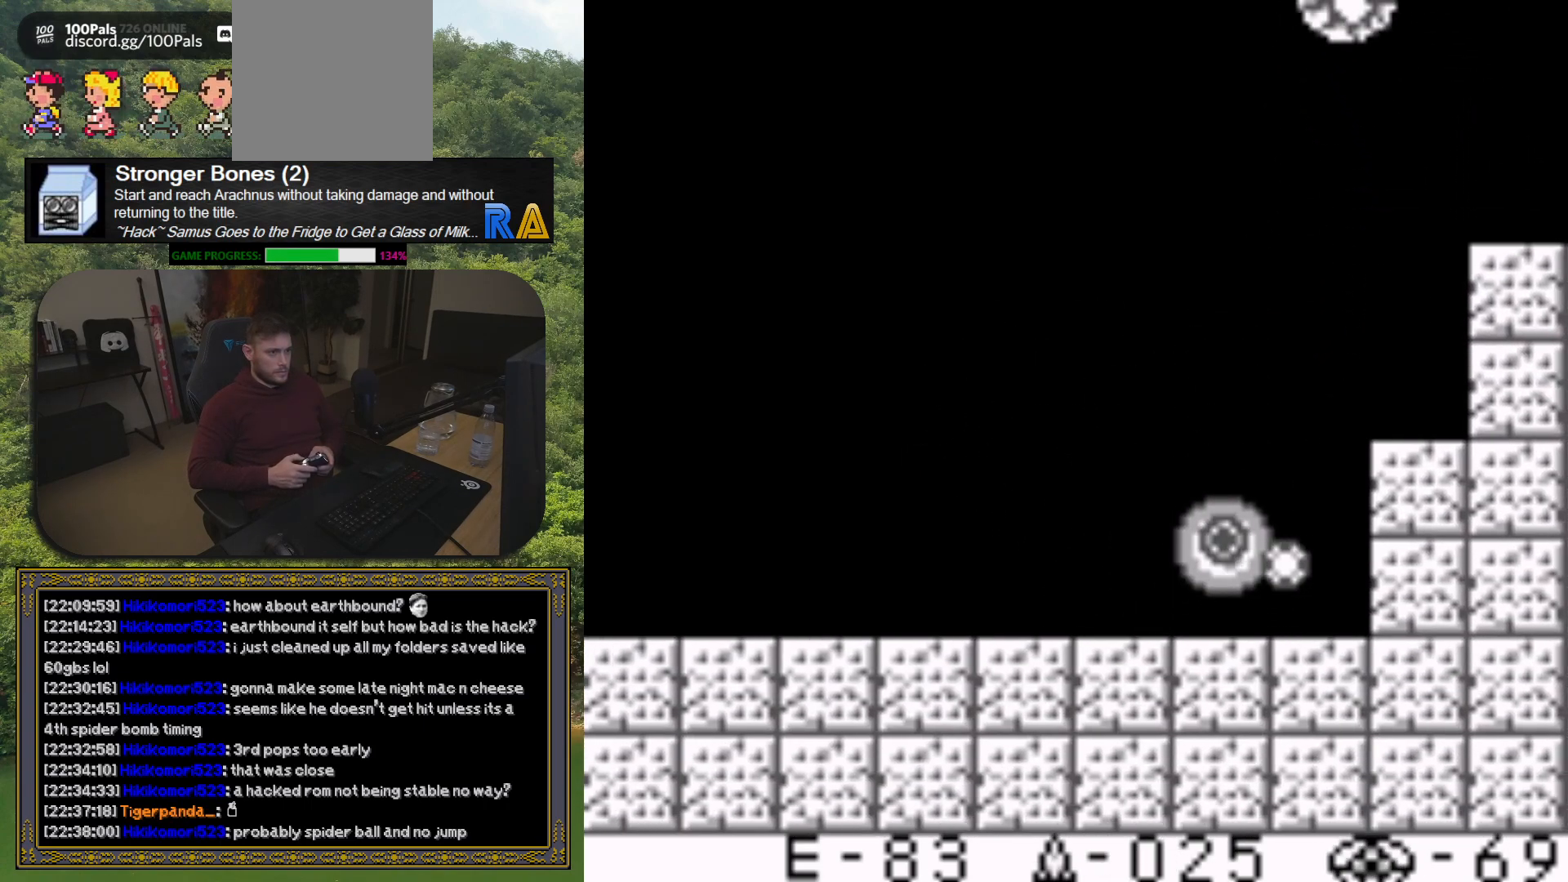
{"buttons": ["X"], "button_events": [[50, "X", "down"], [167, "X", "up"], [233, "X", "down"], [350, "X", "up"], [417, "X", "down"], [450, "DPAD_LEFT", "up"]]}
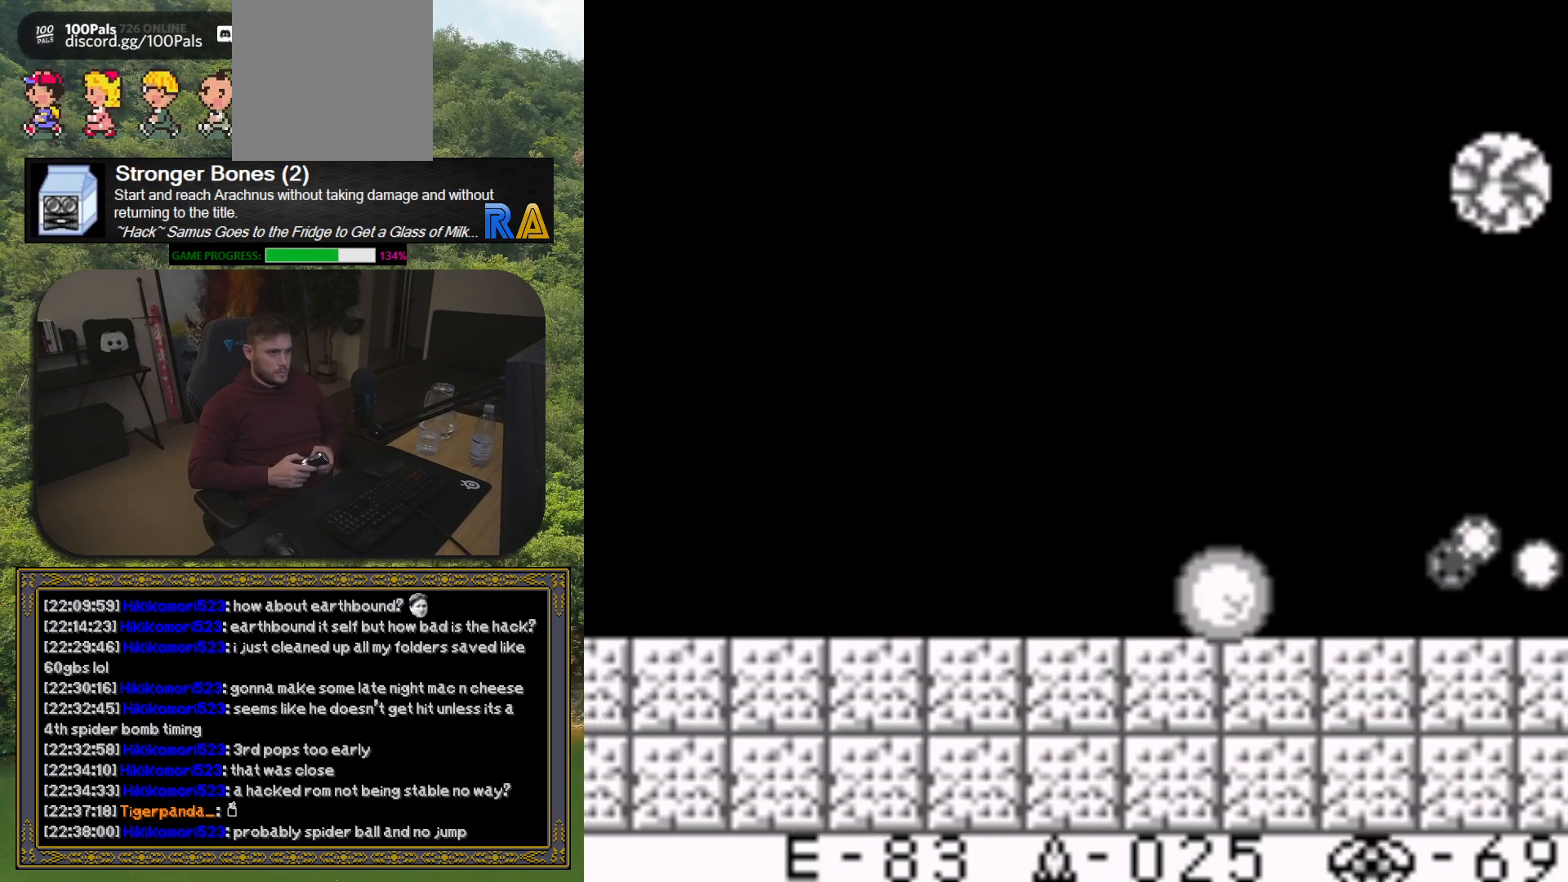
{"buttons": ["X"], "button_events": [[33, "X", "up"], [100, "X", "down"], [200, "X", "up"], [283, "X", "down"], [383, "X", "up"], [467, "X", "down"]]}
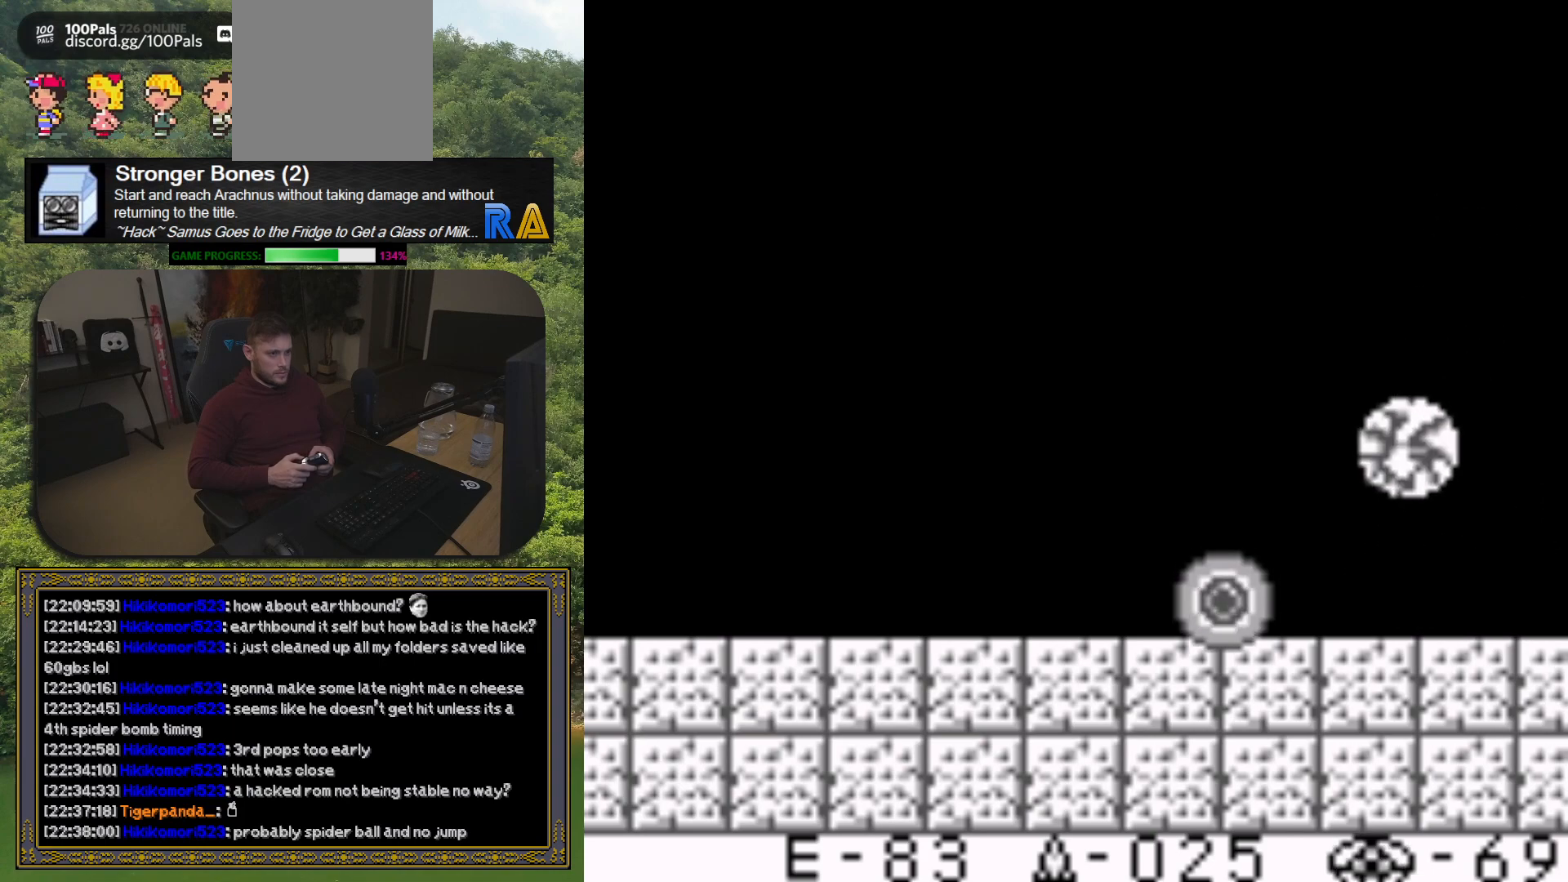
{"buttons": ["X"], "button_events": [[50, "X", "up"], [133, "X", "down"], [217, "DPAD_LEFT", "down"], [217, "X", "up"], [300, "X", "down"], [400, "X", "up"], [417, "DPAD_LEFT", "up"], [483, "X", "down"]]}
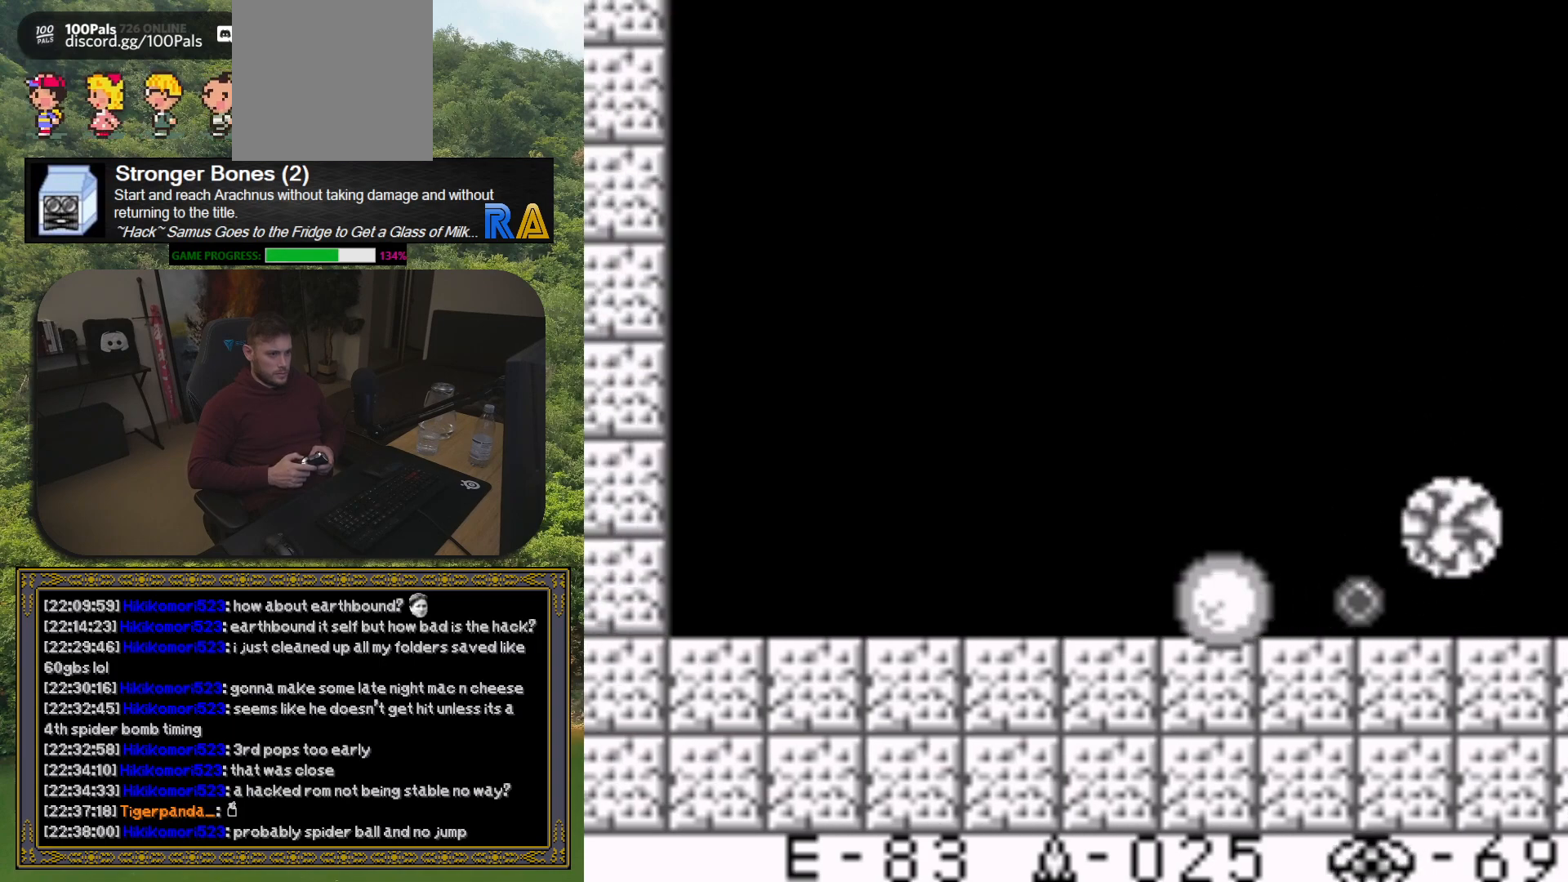
{"buttons": [], "button_events": [[83, "X", "up"], [167, "X", "down"], [267, "X", "up"], [283, "DPAD_LEFT", "down"], [333, "X", "down"], [400, "DPAD_LEFT", "up"], [433, "X", "up"]]}
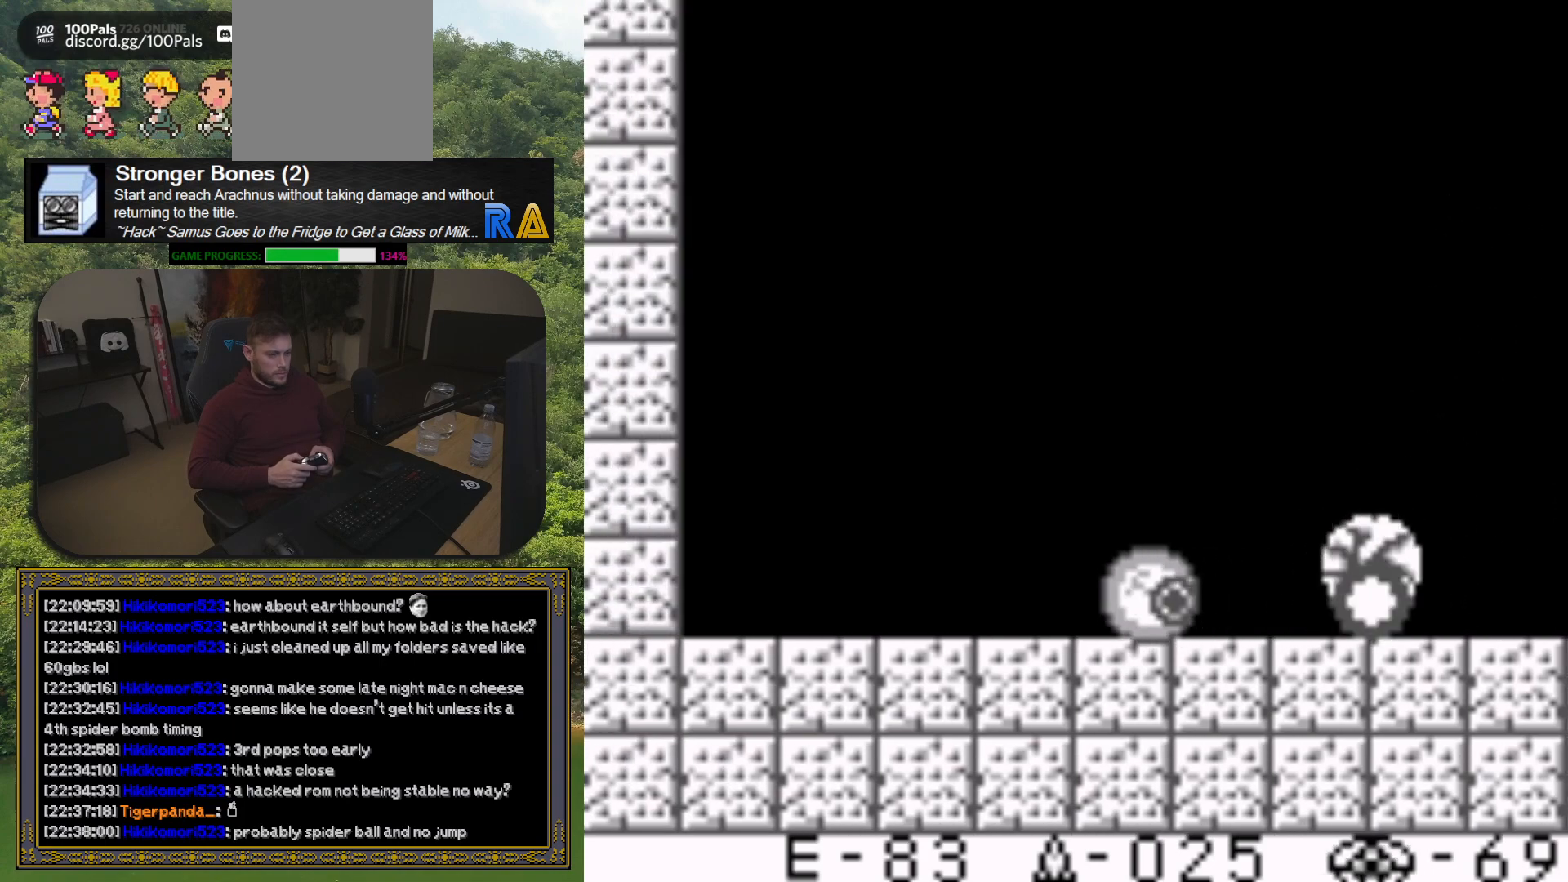
{"buttons": [], "button_events": [[17, "X", "down"], [117, "X", "up"], [183, "X", "down"], [283, "X", "up"], [367, "X", "down"], [450, "X", "up"]]}
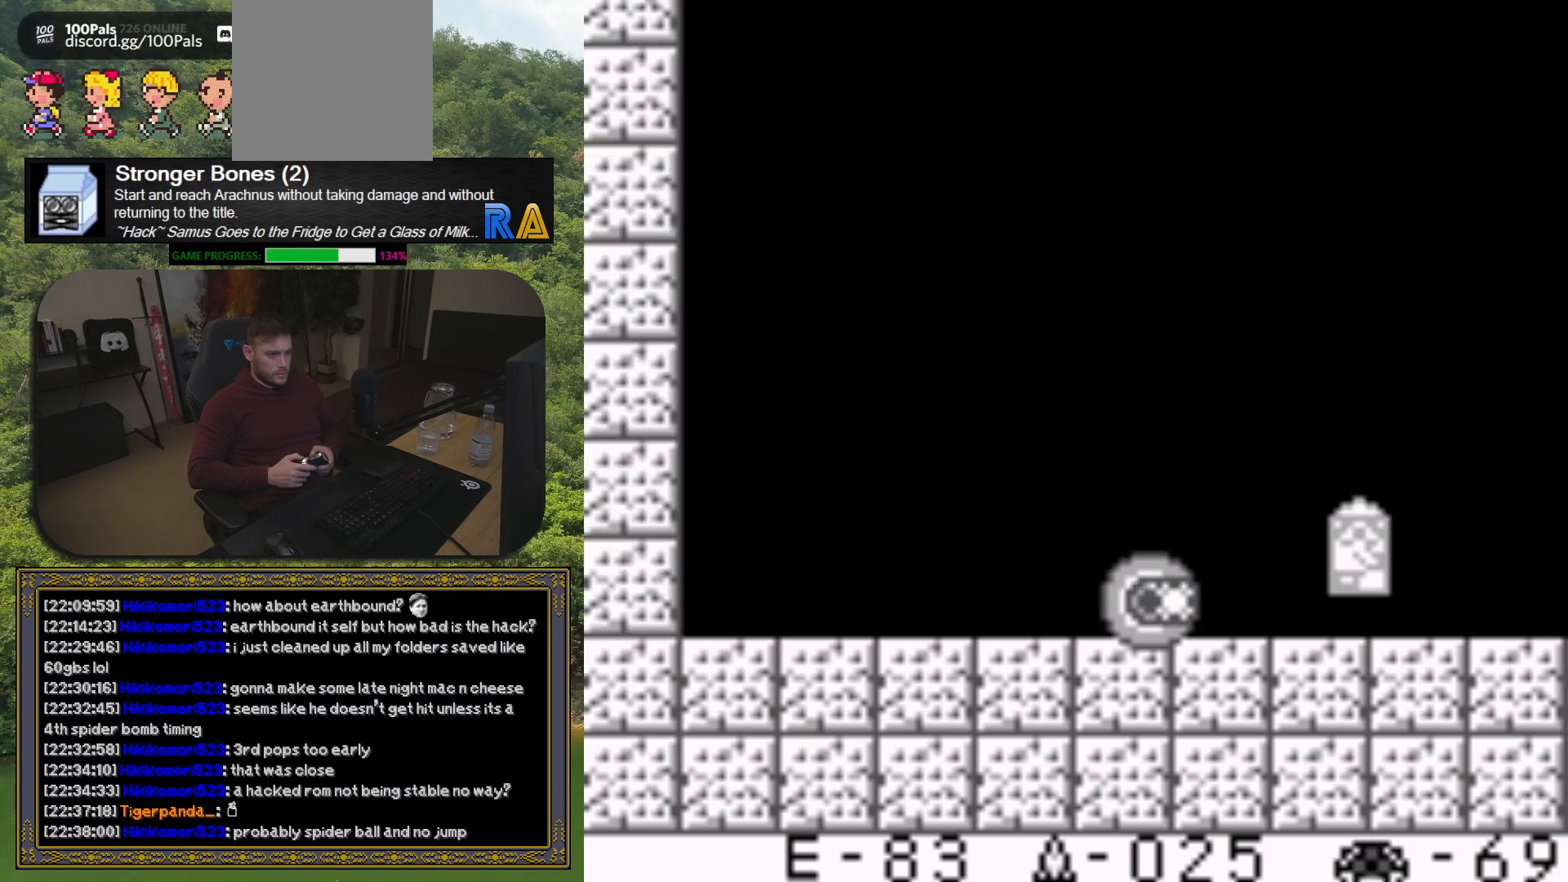
{"buttons": [], "button_events": [[33, "X", "down"], [133, "X", "up"], [150, "DPAD_LEFT", "down"], [217, "X", "down"], [300, "DPAD_LEFT", "up"], [317, "X", "up"]]}
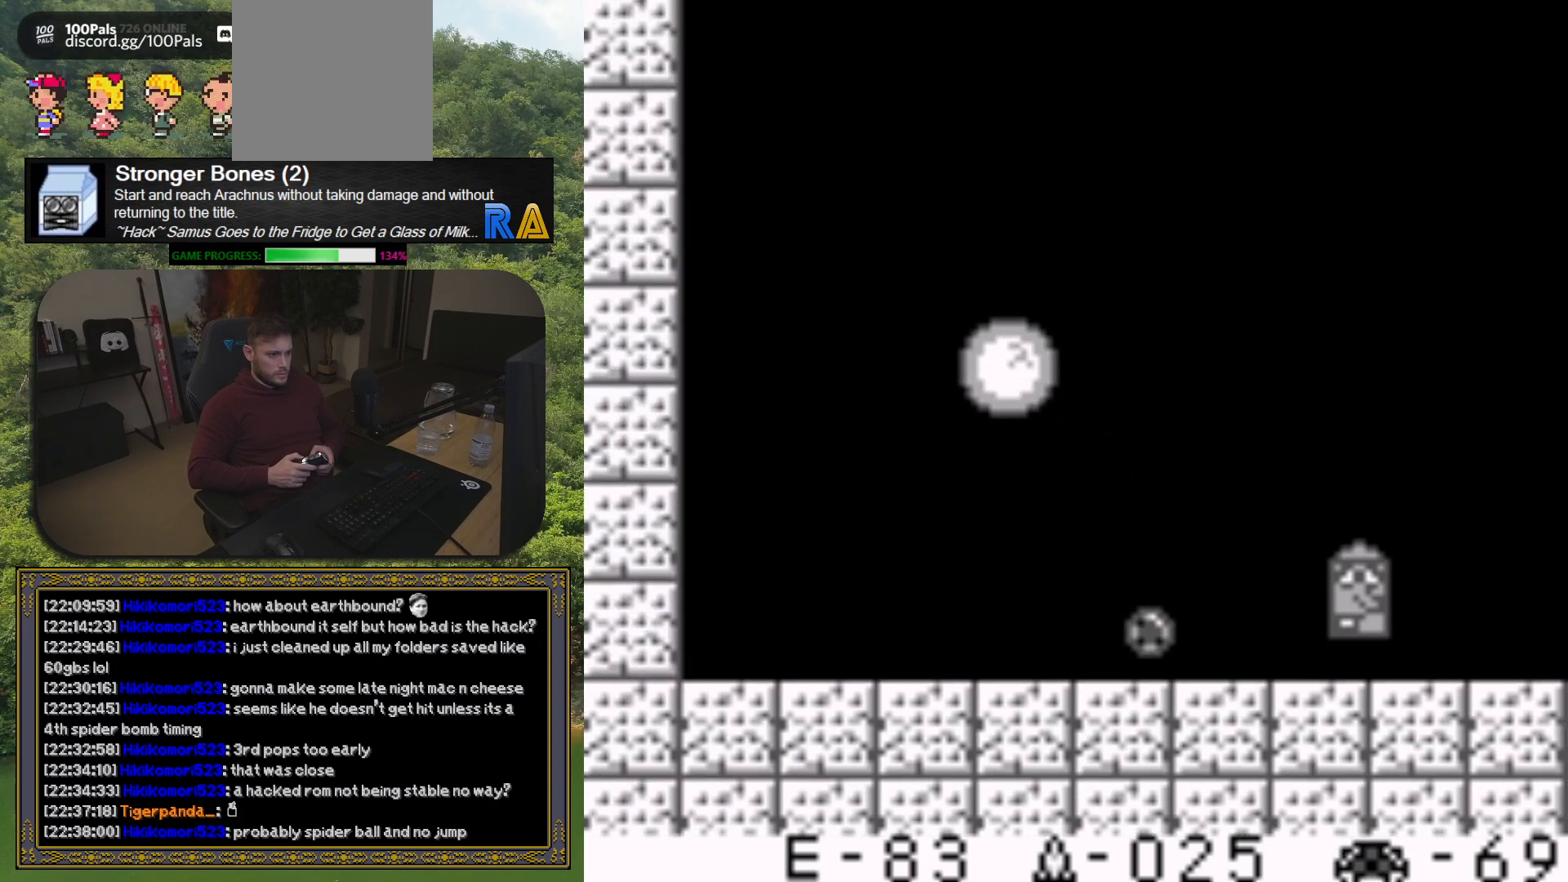
{"buttons": [], "button_events": []}
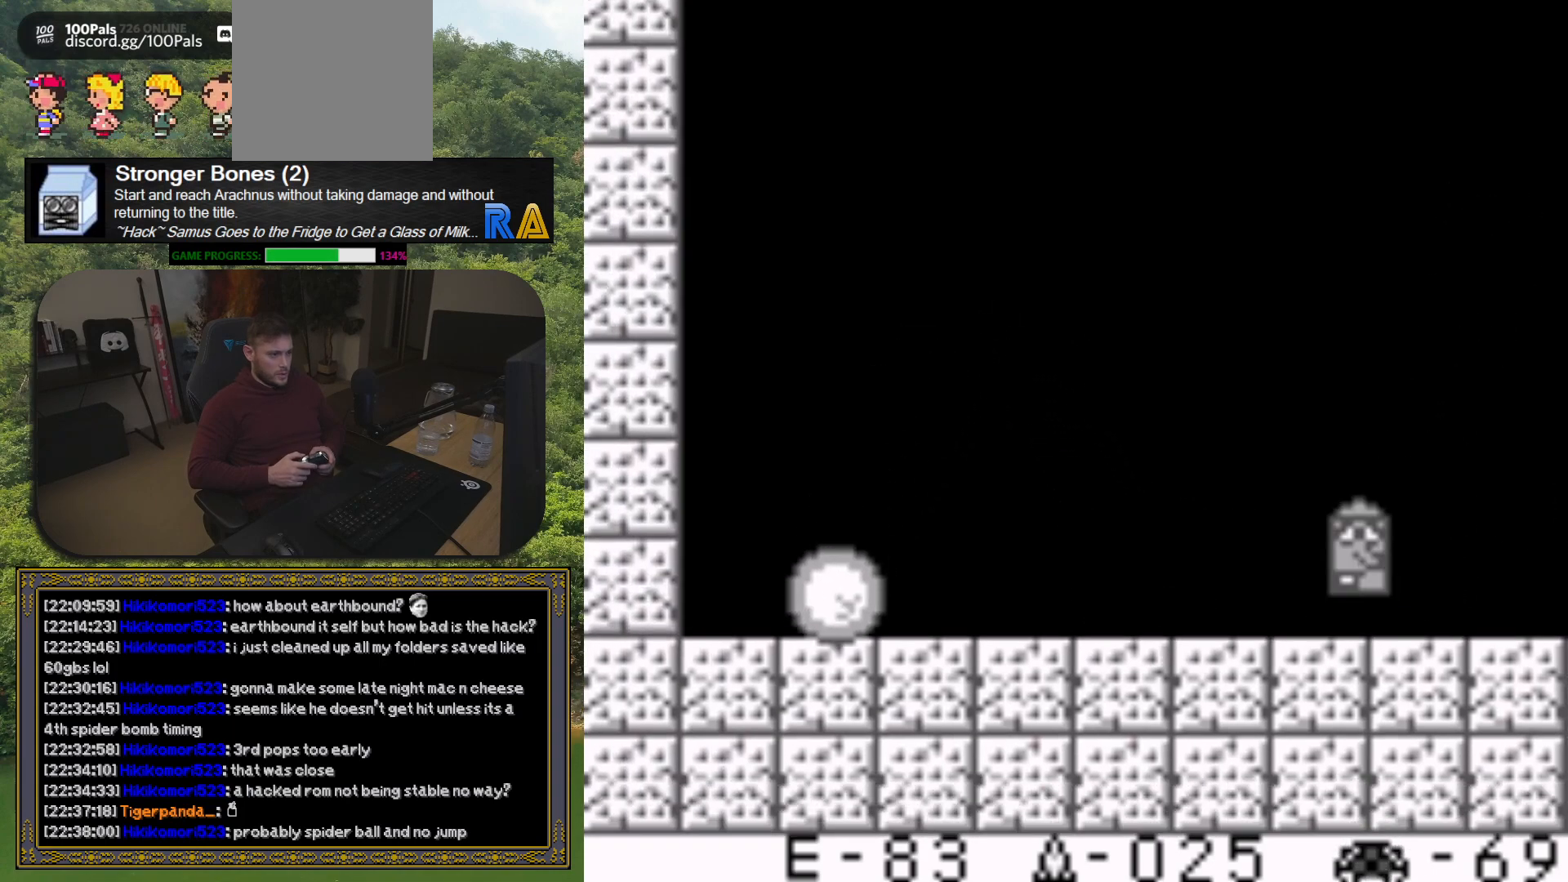
{"buttons": [], "button_events": []}
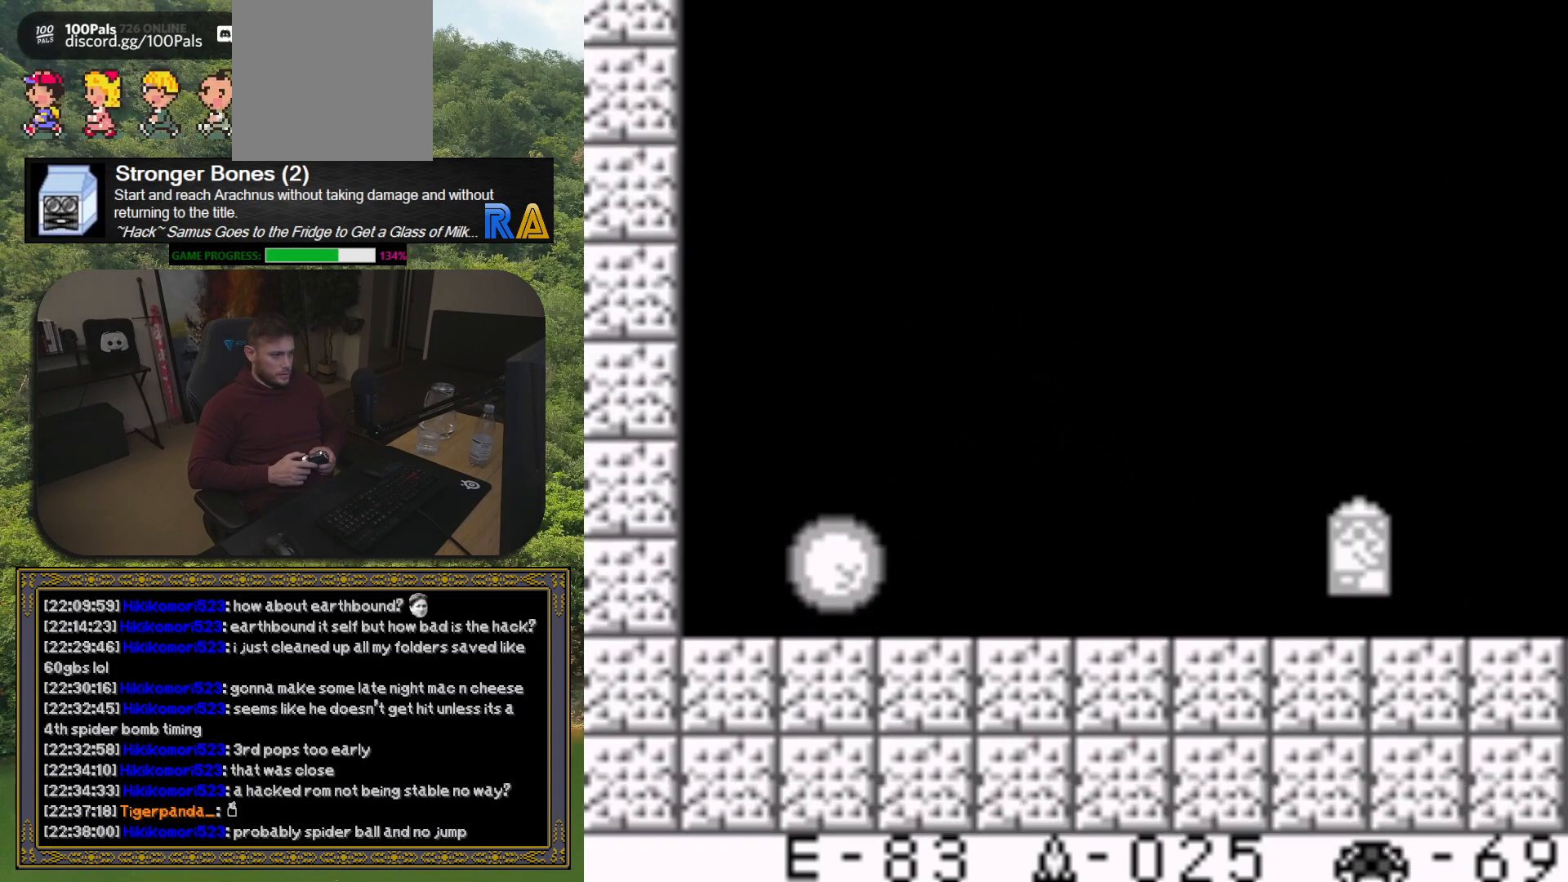
{"buttons": ["DPAD_RIGHT"], "button_events": [[83, "DPAD_RIGHT", "down"]]}
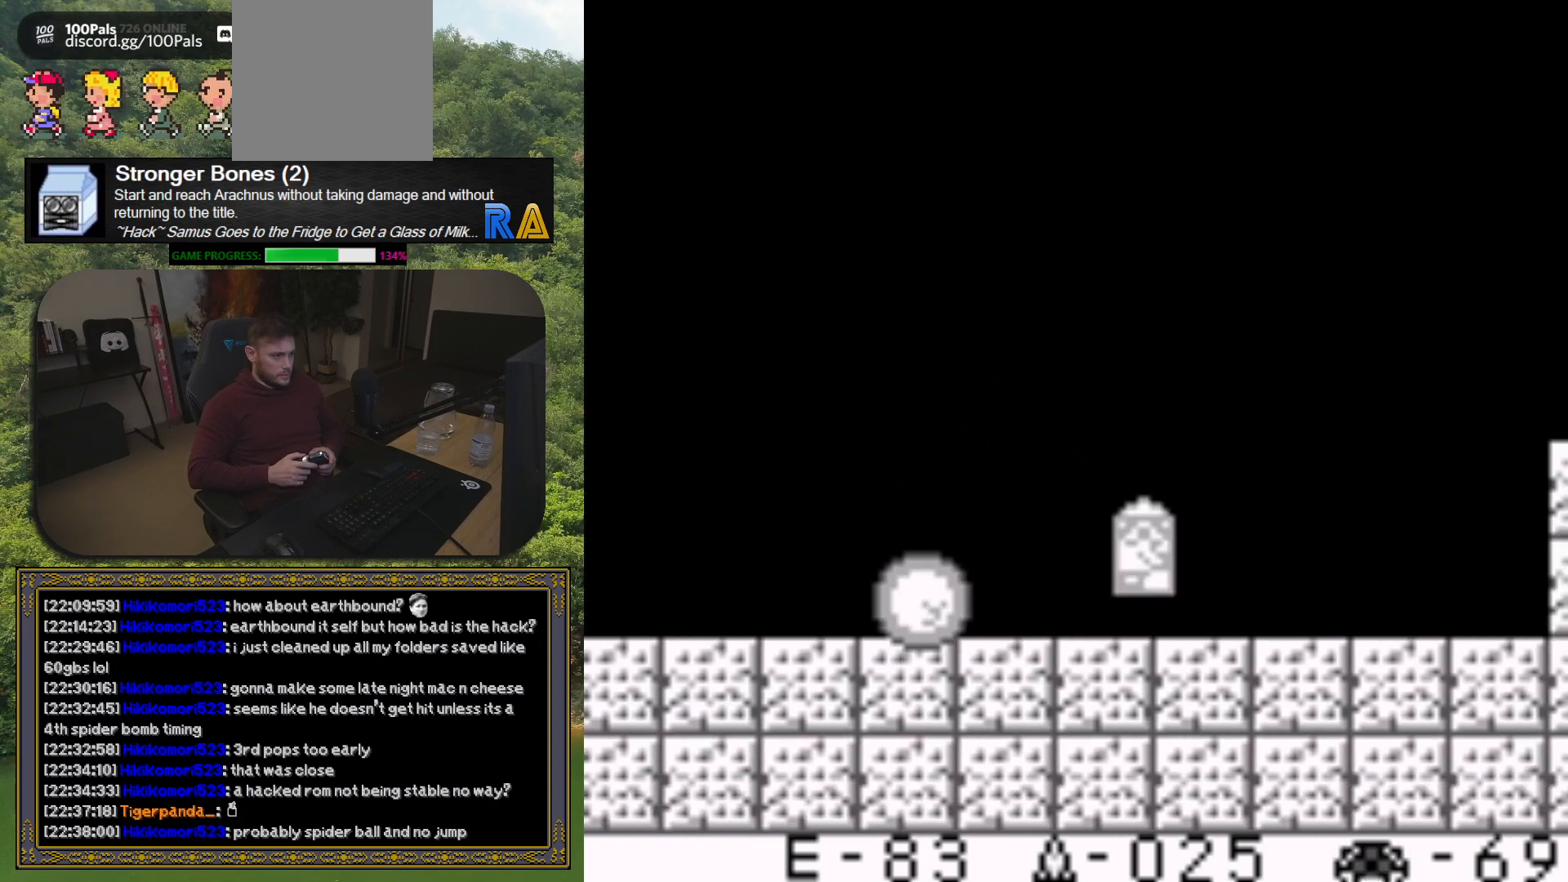
{"buttons": [], "button_events": [[317, "DPAD_RIGHT", "up"]]}
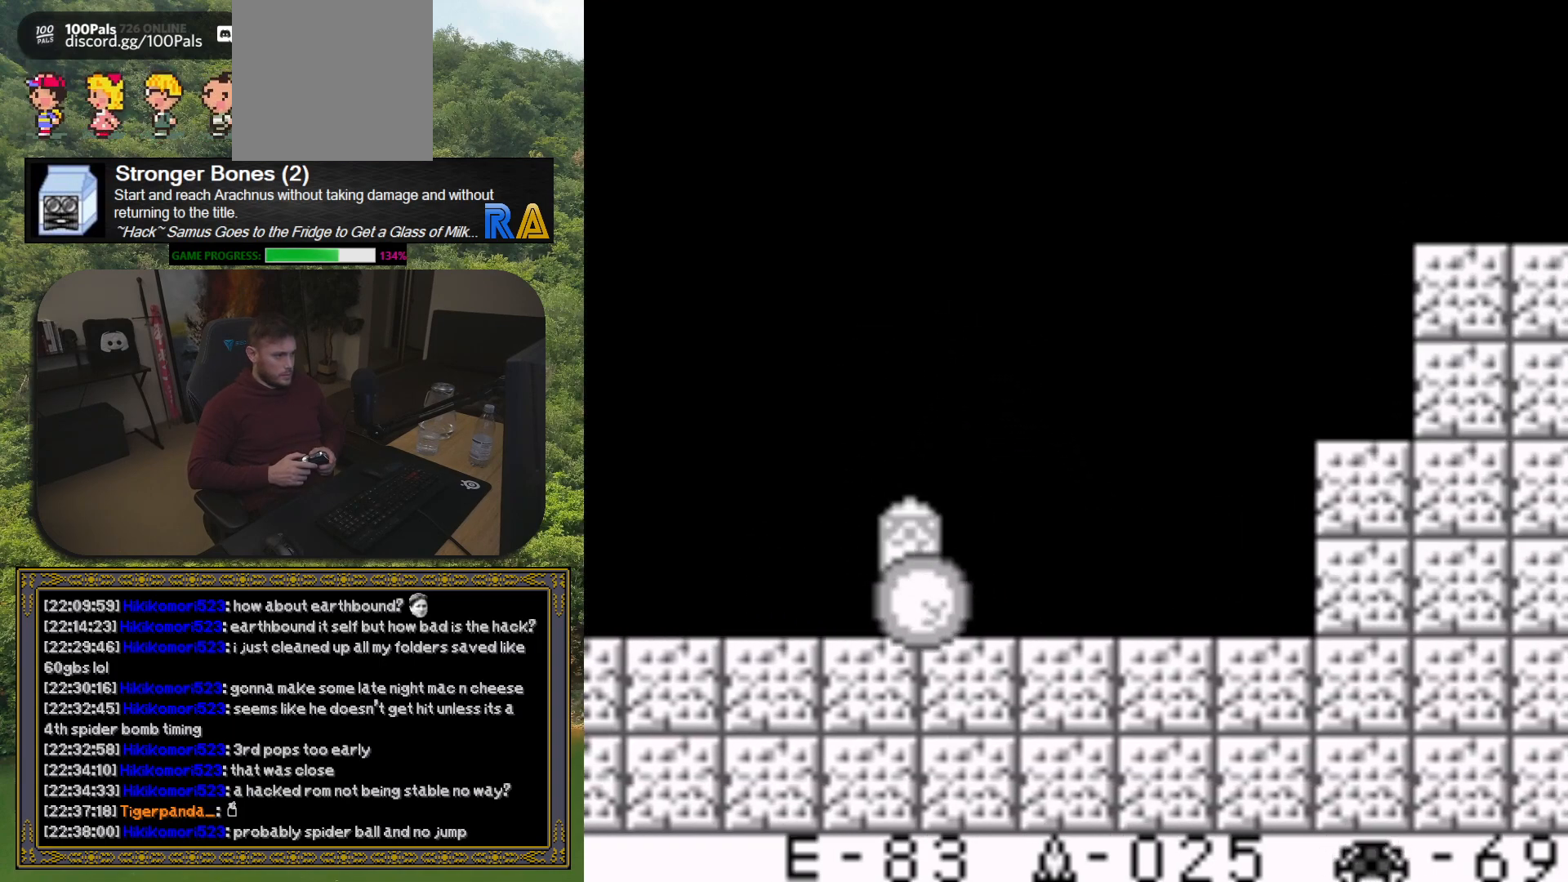
{"buttons": ["DPAD_UP"], "button_events": [[467, "DPAD_UP", "down"]]}
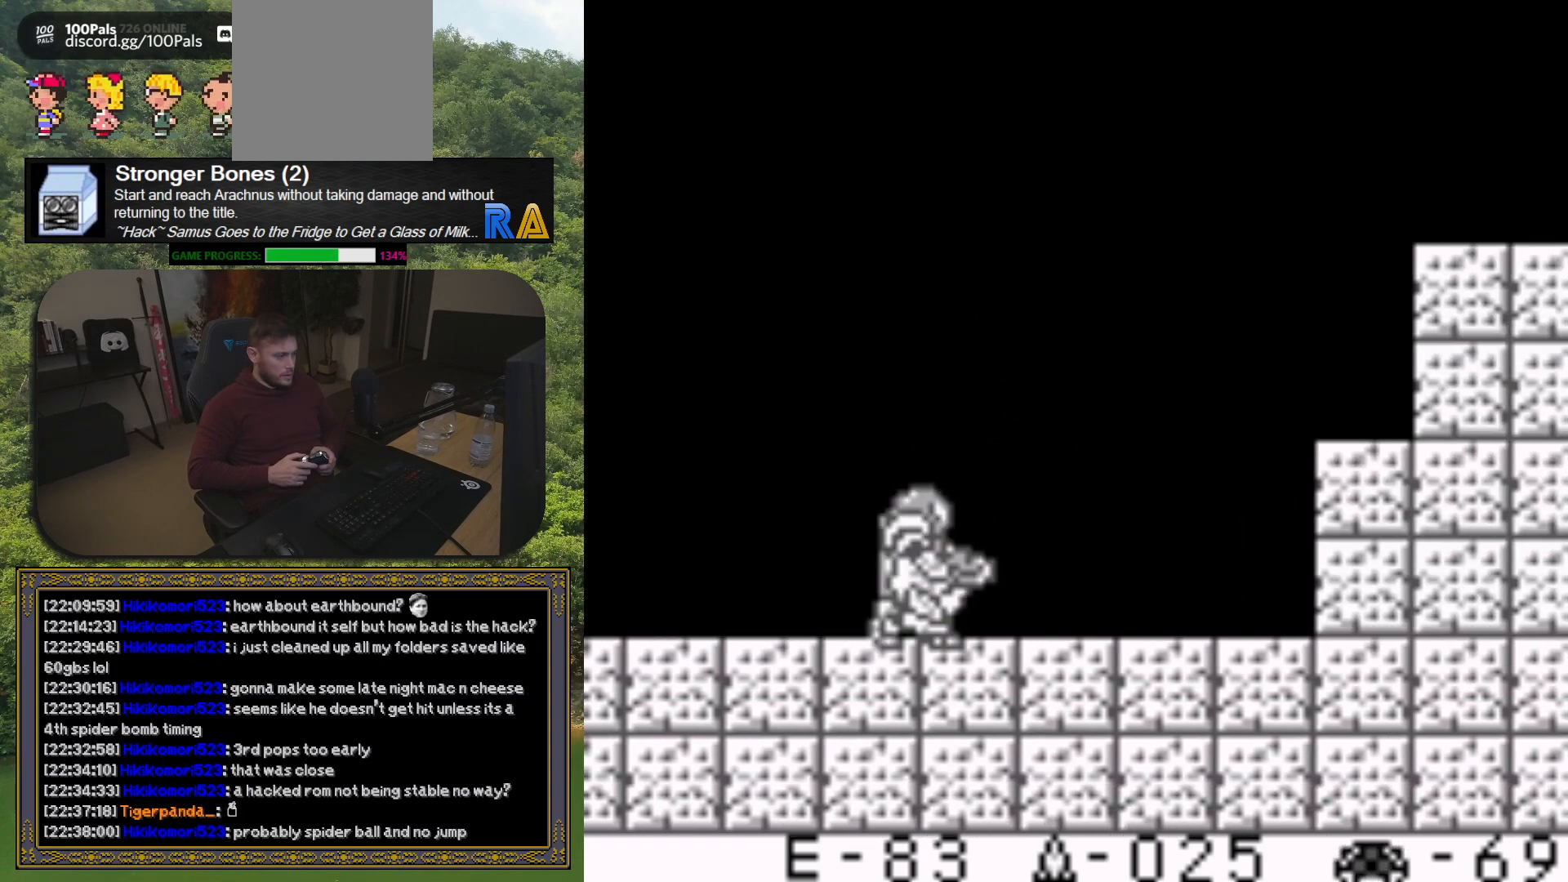
{"buttons": [], "button_events": [[33, "DPAD_UP", "up"], [350, "DPAD_UP", "down"], [433, "DPAD_UP", "up"]]}